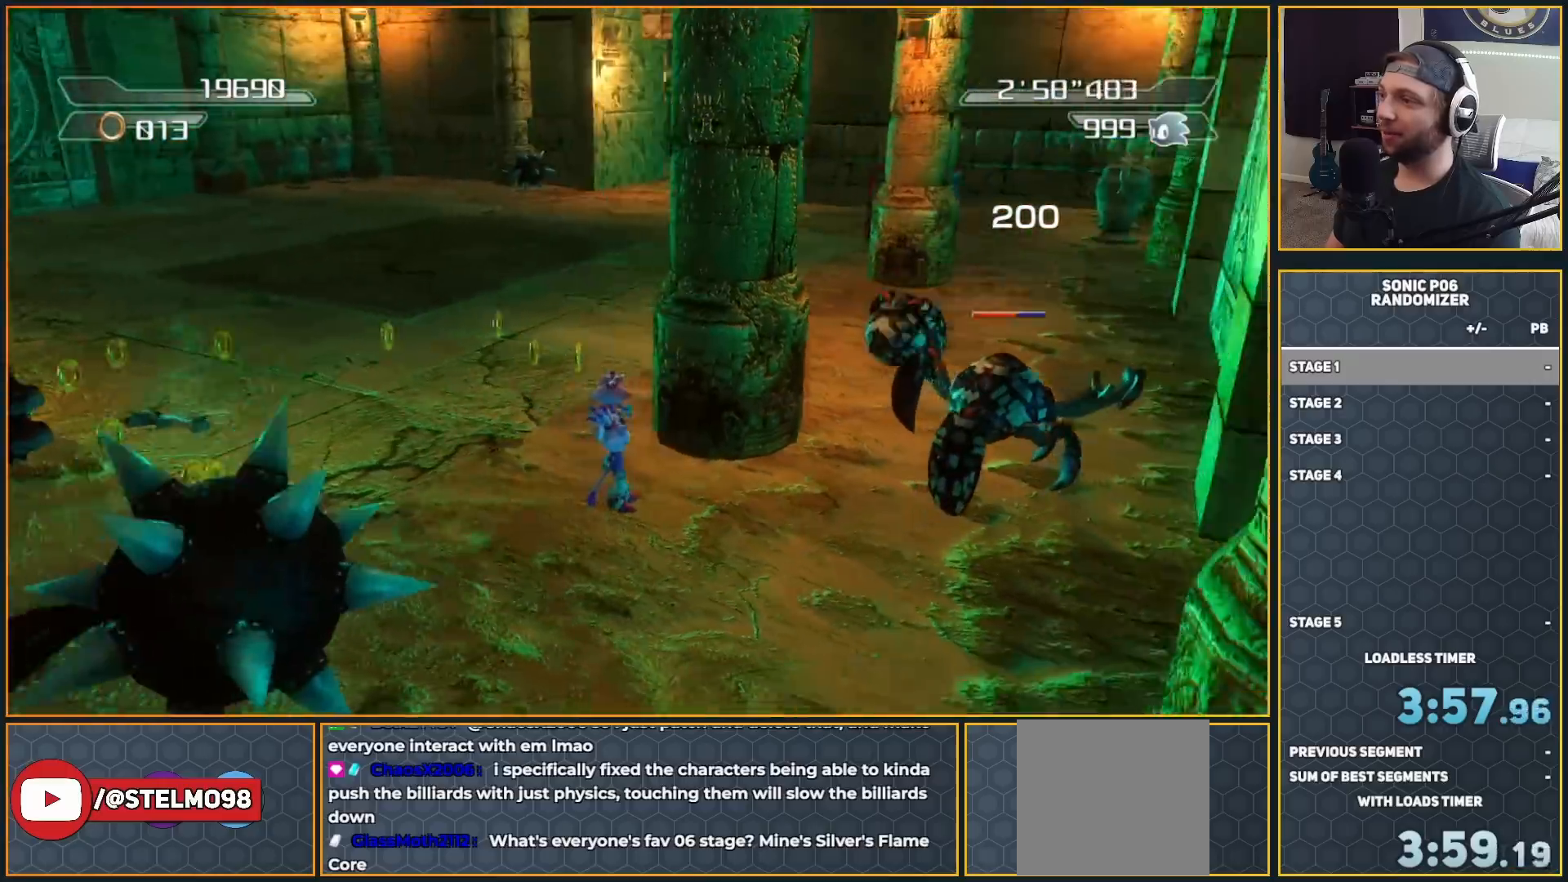
Gameplay with a controller (Xbox layout); each line is a JSON object with the inputs held at the frame after it (dt_ms = milliseconds from this image to that frame). "events" lists button and stick changes between this image and that frame as [ms after this image, input, new state], when the widget could be followed in between.
{"dt_ms": 500, "buttons": [], "left_stick": "up-left", "right_stick": "left", "events": [[300, "left_stick", "up-left"]]}
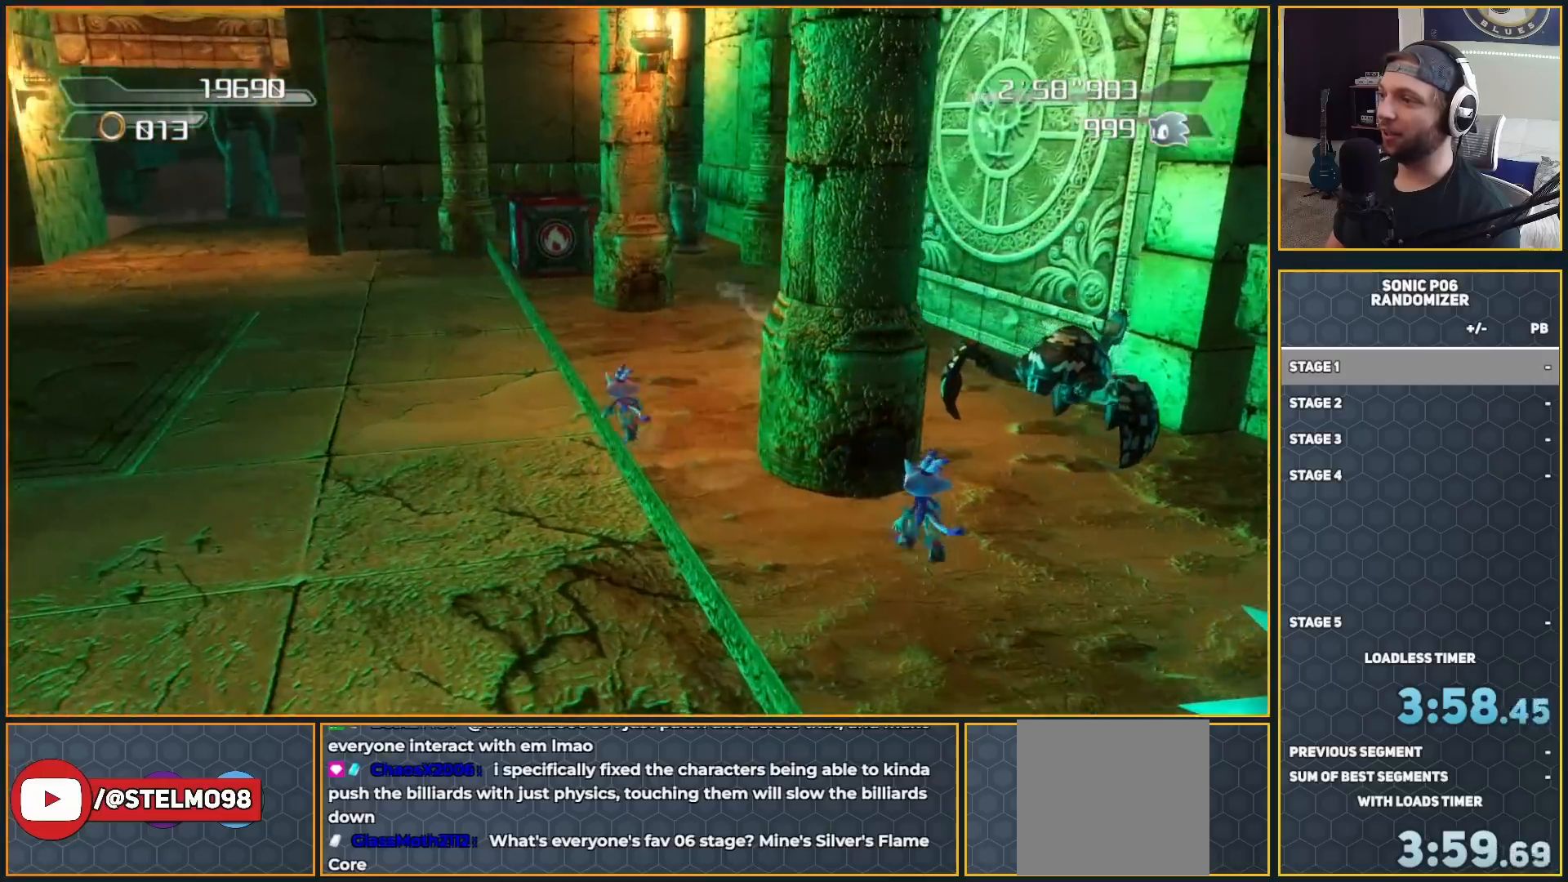
{"dt_ms": 500, "buttons": [], "left_stick": "right", "right_stick": "left", "events": [[233, "left_stick", "up-right"], [467, "left_stick", "right"]]}
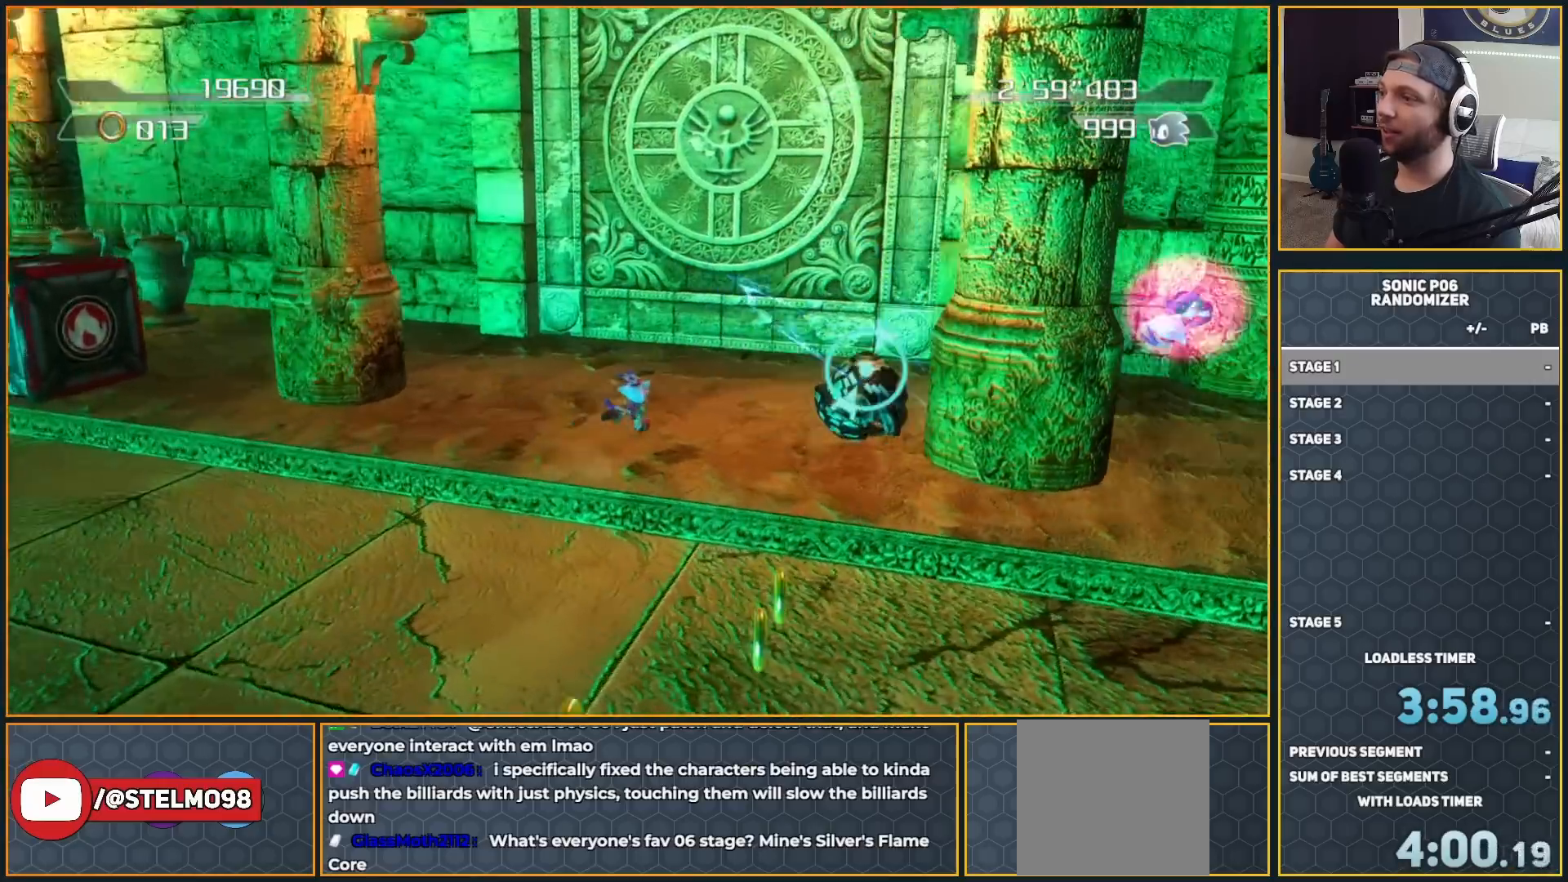
{"dt_ms": 500, "buttons": ["X"], "left_stick": "up-right", "right_stick": "center", "events": [[83, "X", "down"], [183, "X", "up"], [233, "left_stick", "up-right"], [300, "X", "down"], [333, "right_stick", "center"], [350, "X", "up"], [450, "X", "down"]]}
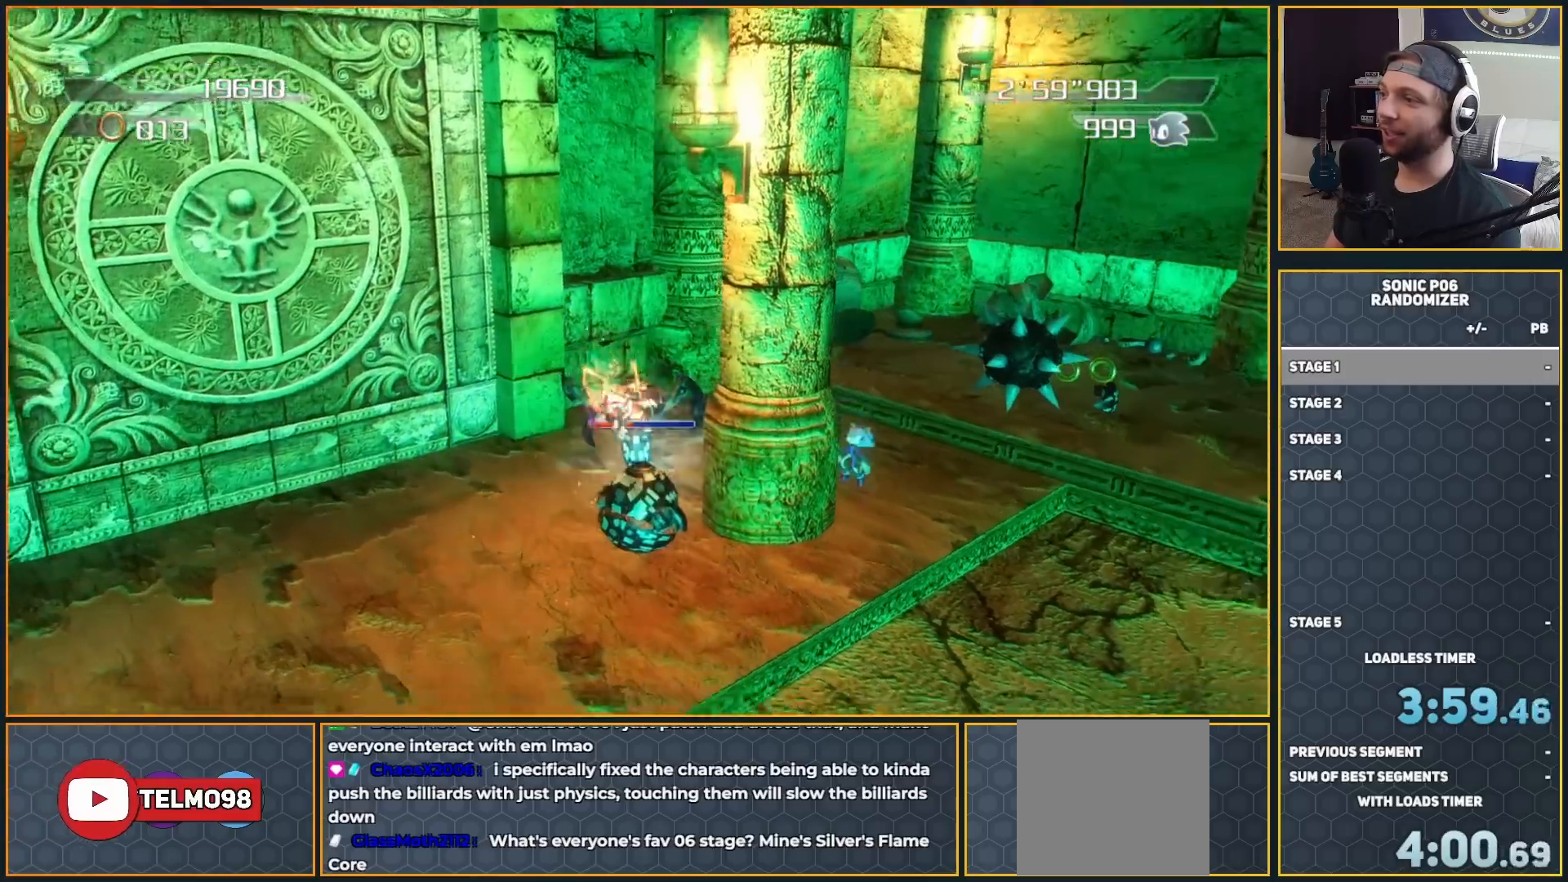
{"dt_ms": 500, "buttons": ["X"], "left_stick": "up", "right_stick": "center", "events": [[17, "left_stick", "up"], [33, "X", "up"], [117, "X", "down"], [167, "X", "up"], [283, "X", "down"], [350, "X", "up"], [433, "X", "down"]]}
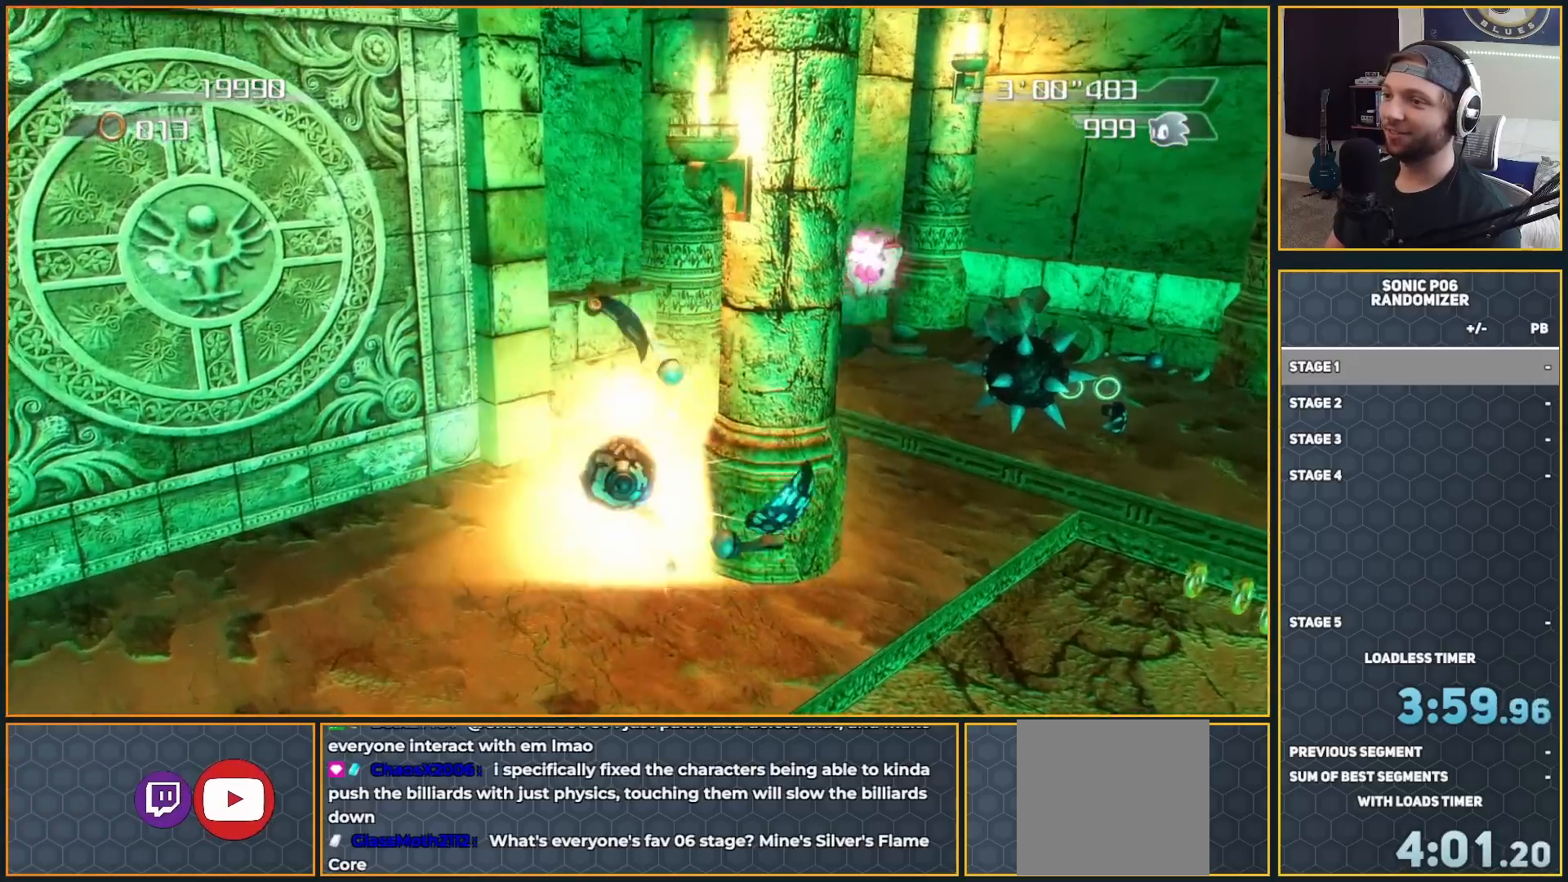
{"dt_ms": 1000, "buttons": [], "left_stick": "down", "right_stick": "center"}
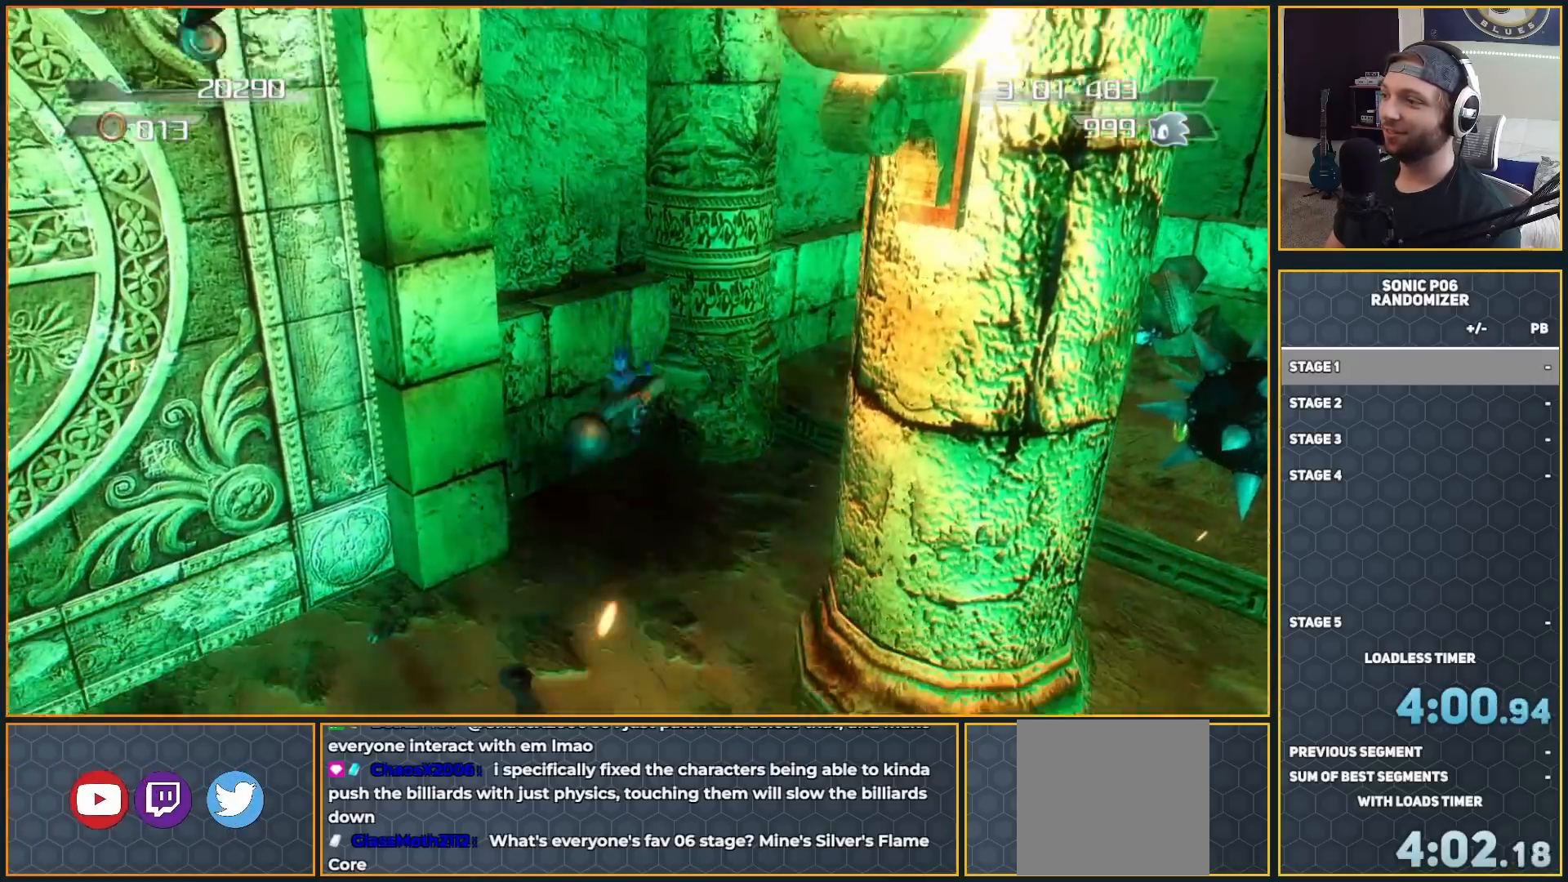
{"dt_ms": 500, "buttons": [], "left_stick": "down", "right_stick": "up-left", "events": [[83, "left_stick", "down-left"], [117, "right_stick", "up"], [350, "left_stick", "down"], [383, "right_stick", "up-left"]]}
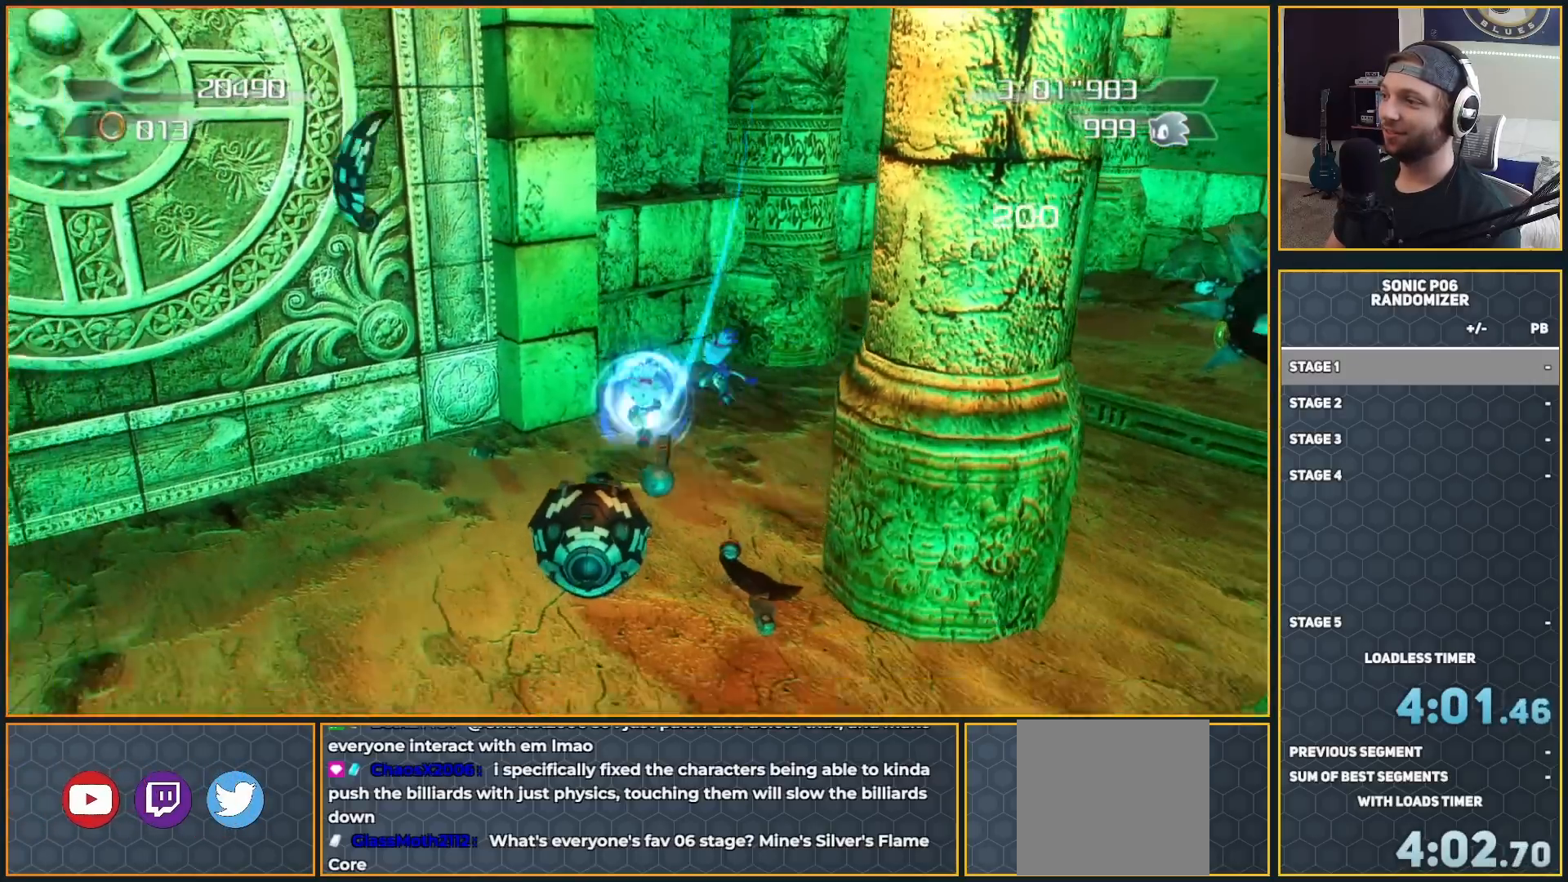
{"dt_ms": 500, "buttons": [], "left_stick": "right", "right_stick": "up-left", "events": [[250, "left_stick", "down-right"], [367, "left_stick", "right"]]}
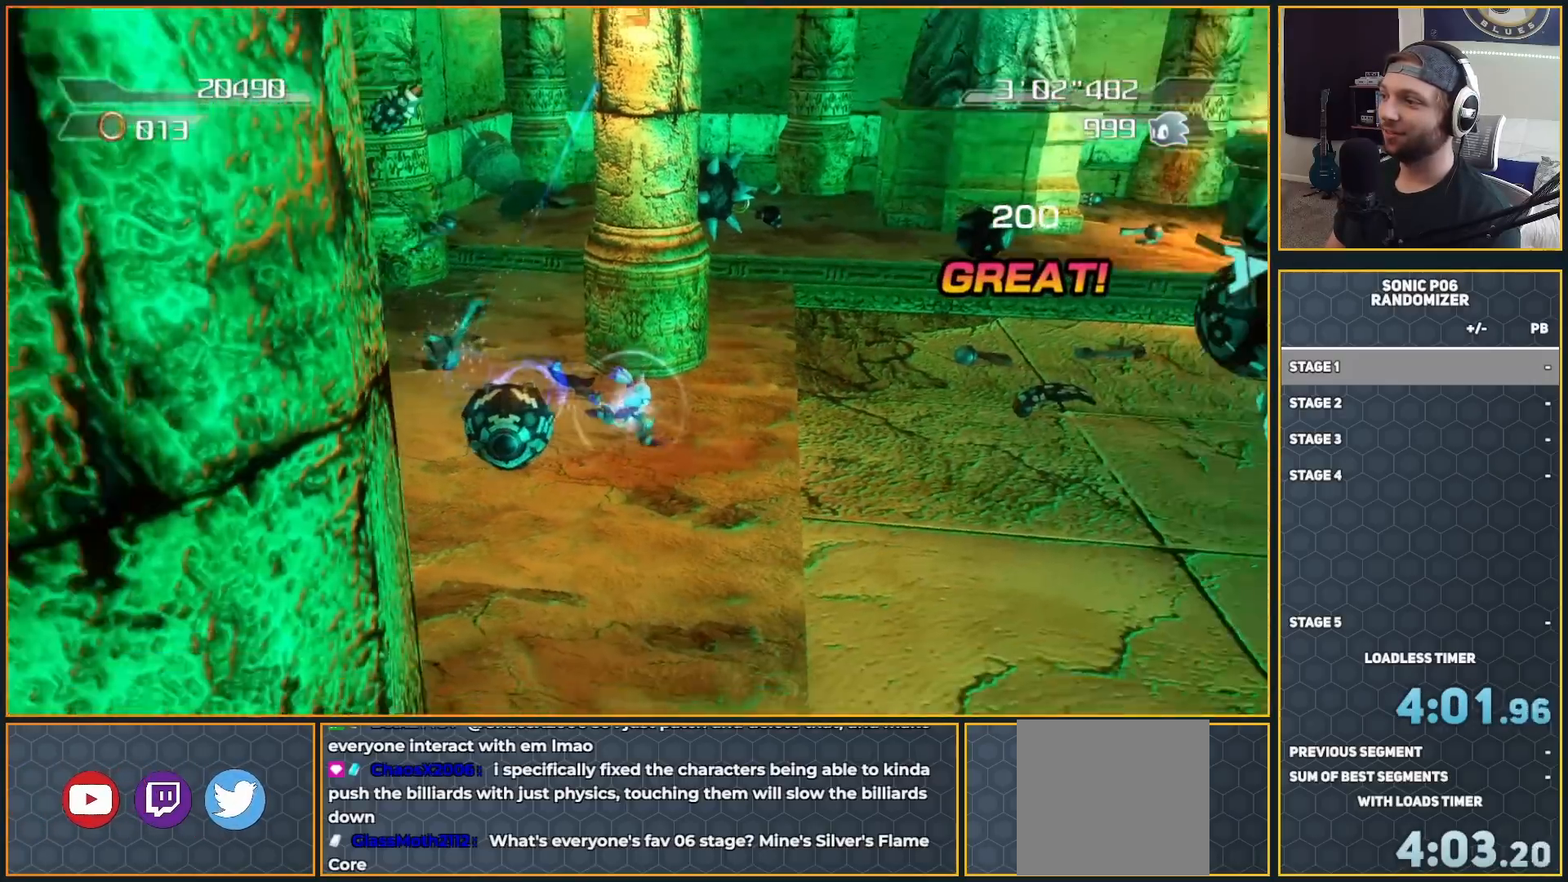
{"dt_ms": 500, "buttons": ["X"], "left_stick": "up-right", "right_stick": "center", "events": [[33, "left_stick", "up-right"], [33, "right_stick", "center"], [433, "X", "down"]]}
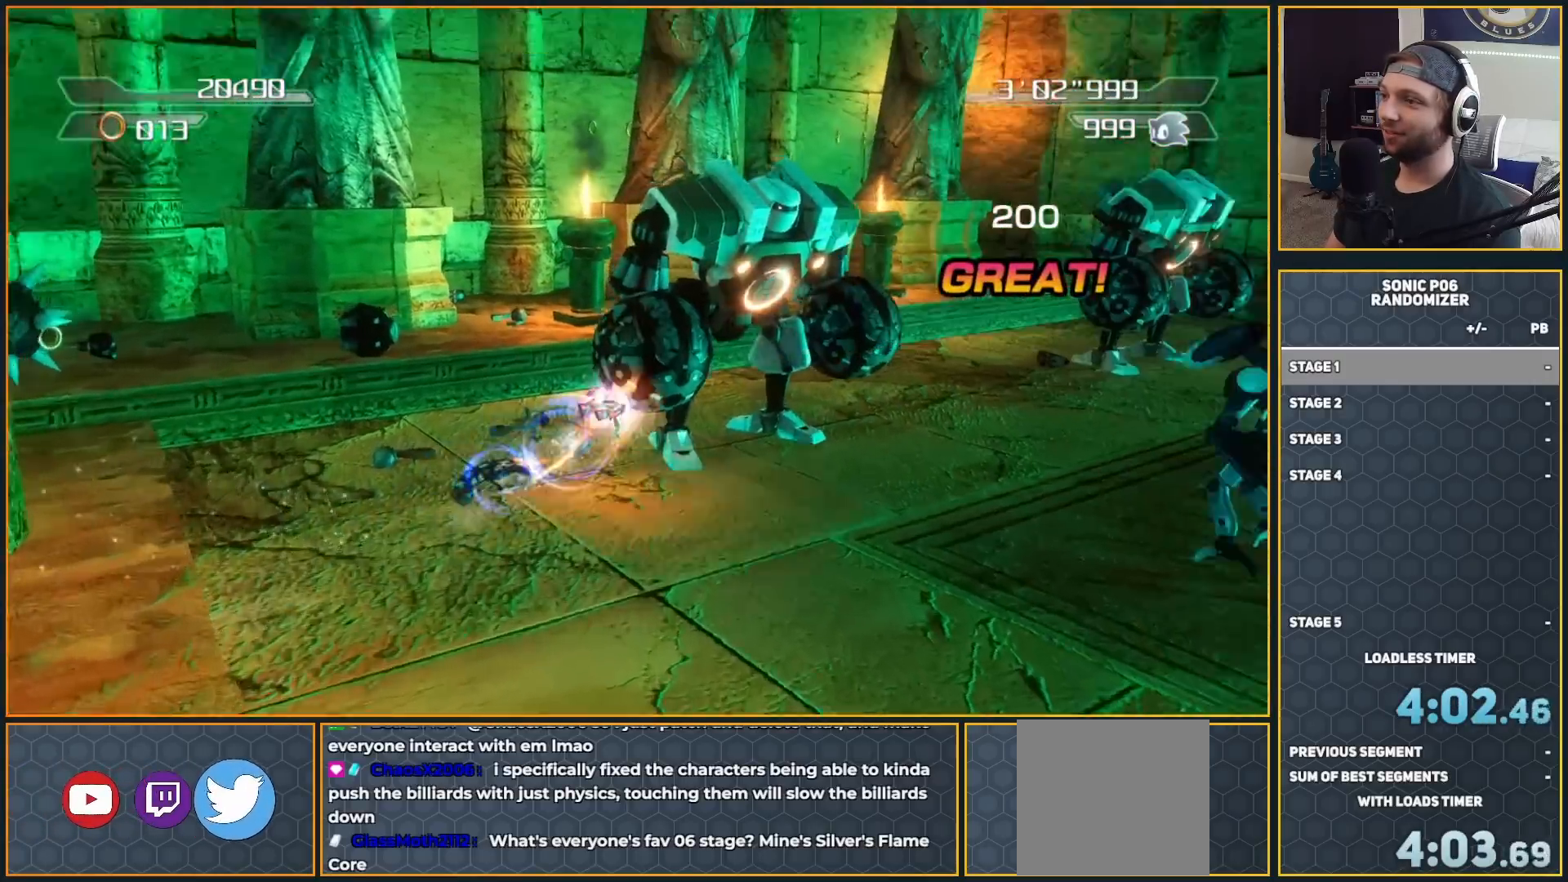
{"dt_ms": 500, "buttons": ["X"], "left_stick": "center", "right_stick": "center", "events": [[17, "X", "up"], [83, "X", "down"], [100, "left_stick", "center"], [200, "X", "up"], [267, "X", "down"], [367, "X", "up"], [417, "X", "down"]]}
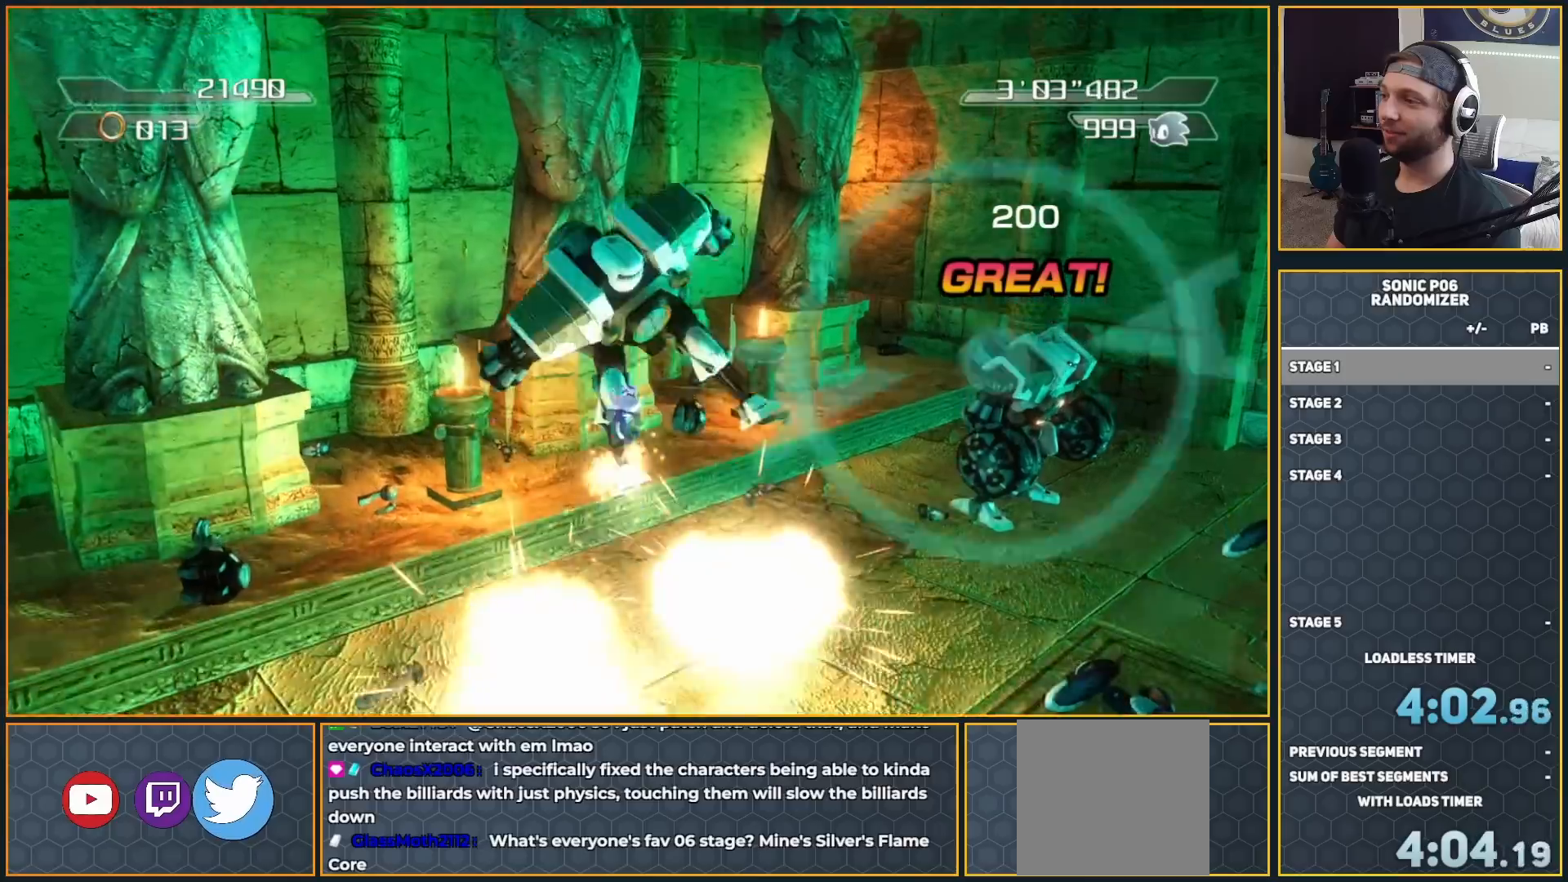
{"dt_ms": 500, "buttons": ["X"], "left_stick": "center", "right_stick": "center", "events": [[33, "X", "up"], [100, "X", "down"], [200, "X", "up"], [283, "X", "down"], [383, "X", "up"], [467, "X", "down"]]}
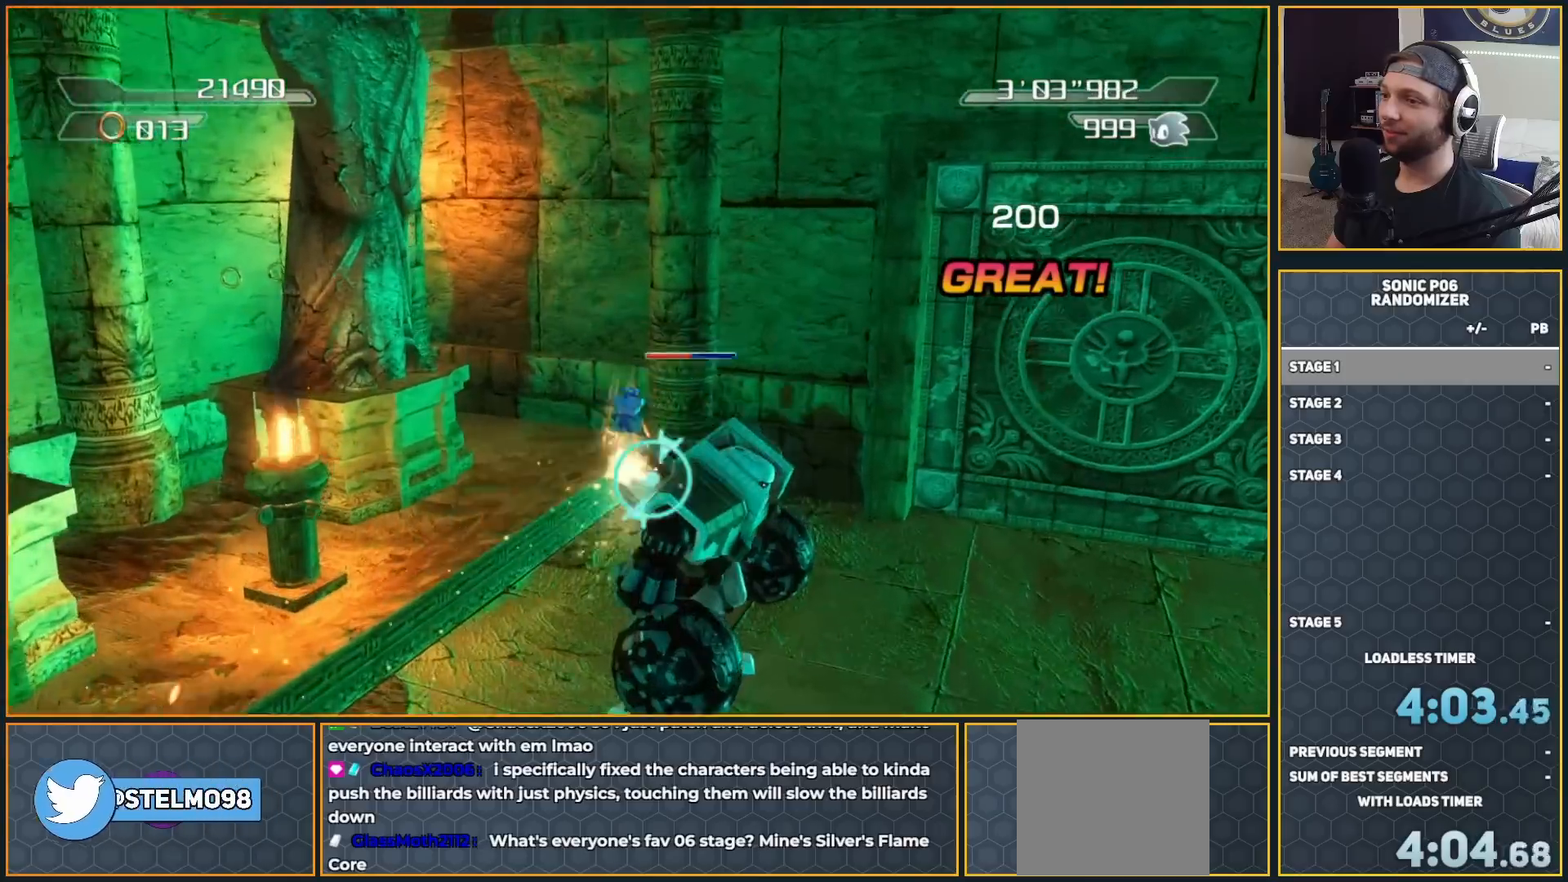
{"dt_ms": 500, "buttons": ["X"], "left_stick": "center", "right_stick": "center", "events": [[50, "X", "up"], [100, "X", "down"], [217, "X", "up"], [283, "X", "down"], [383, "X", "up"], [467, "X", "down"]]}
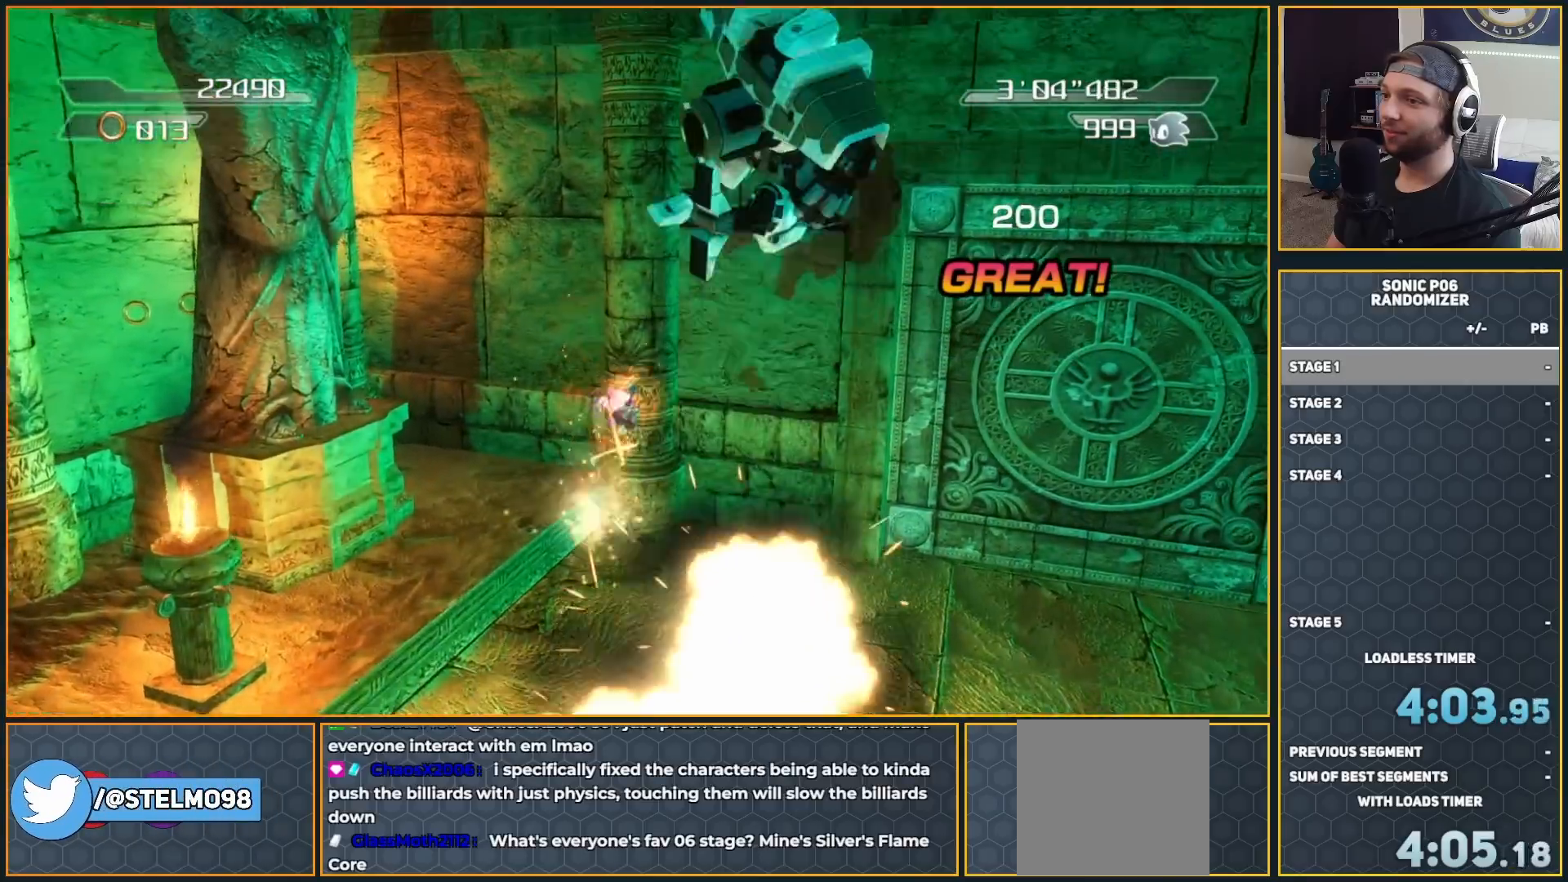
{"dt_ms": 500, "buttons": [], "left_stick": "down", "right_stick": "right", "events": [[50, "X", "up"], [83, "left_stick", "right"], [133, "left_stick", "down-right"], [250, "left_stick", "down"], [433, "right_stick", "right"]]}
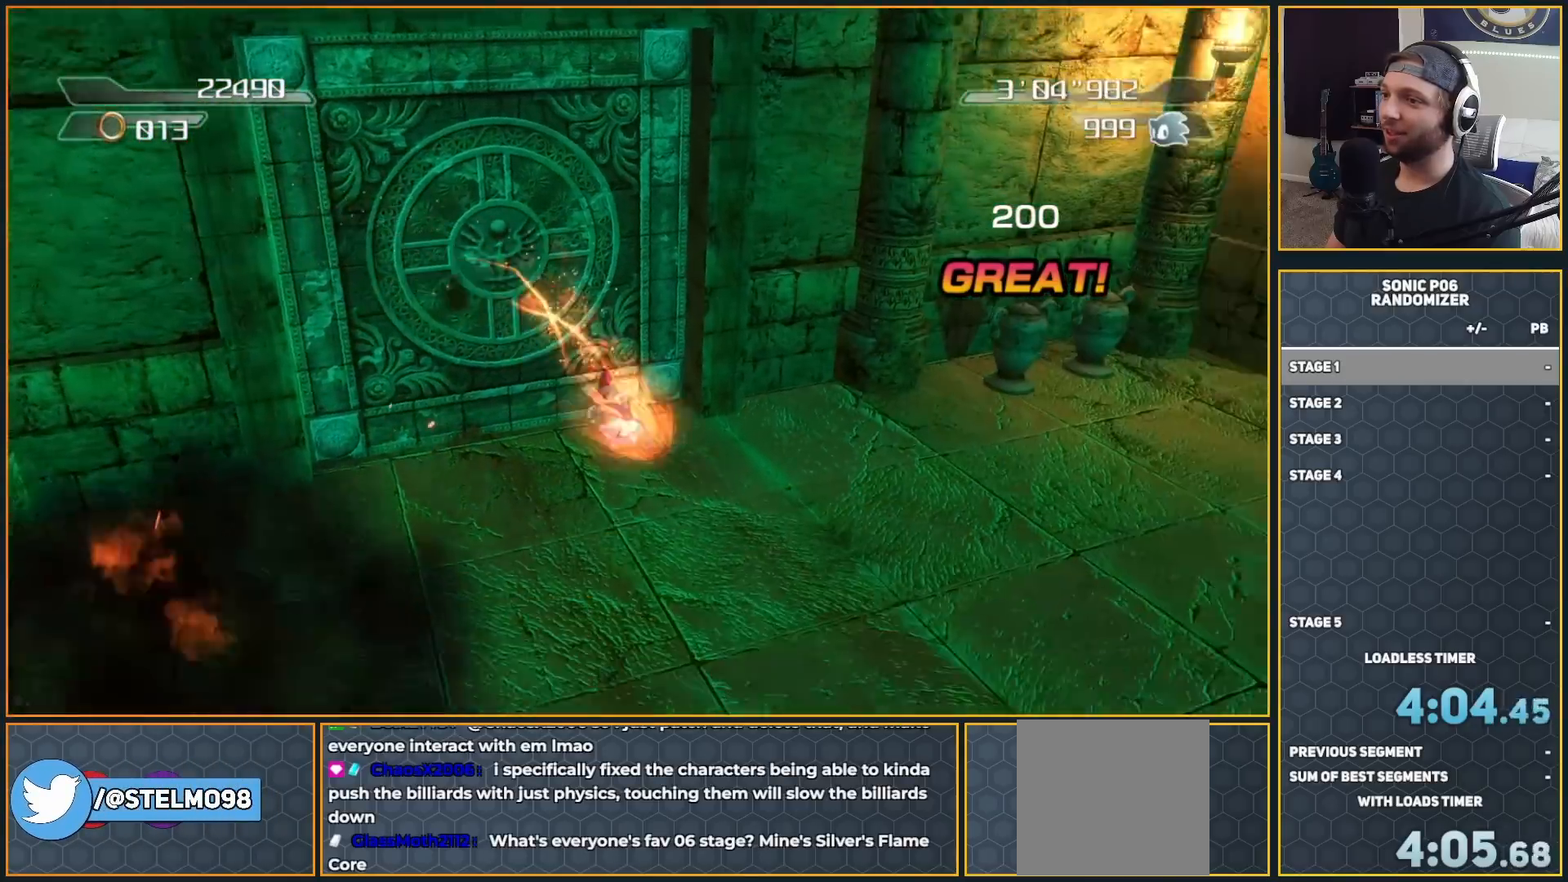
{"dt_ms": 500, "buttons": [], "left_stick": "up-left", "right_stick": "center", "events": [[33, "left_stick", "right"], [150, "left_stick", "up-left"], [267, "left_stick", "left"], [383, "right_stick", "center"], [433, "left_stick", "up-left"]]}
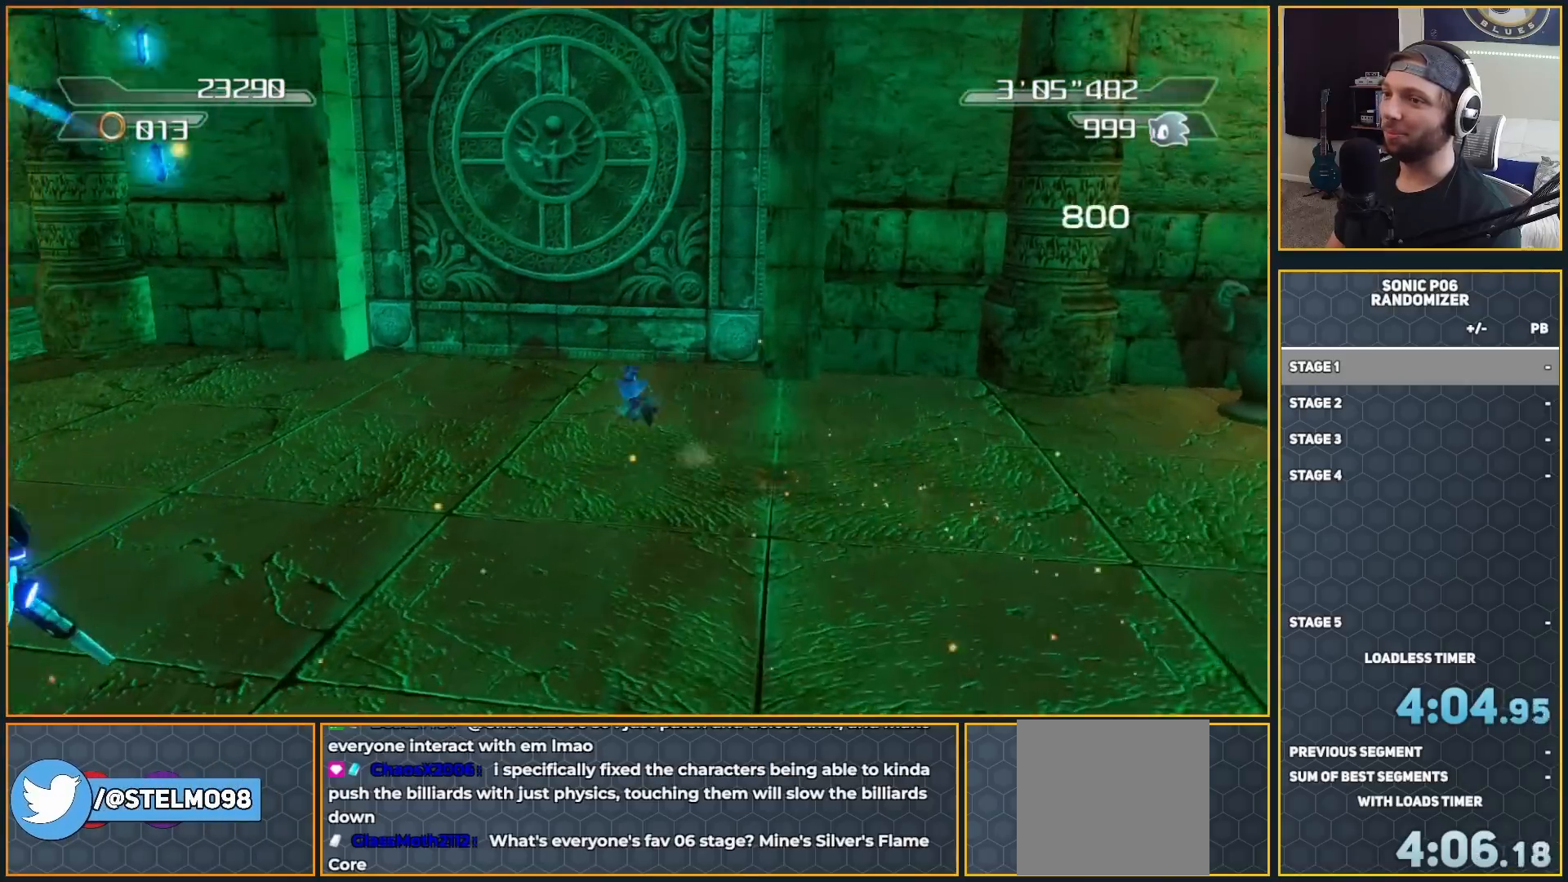
{"dt_ms": 500, "buttons": [], "left_stick": "down-left", "right_stick": "right", "events": [[283, "right_stick", "right"], [317, "left_stick", "down-left"]]}
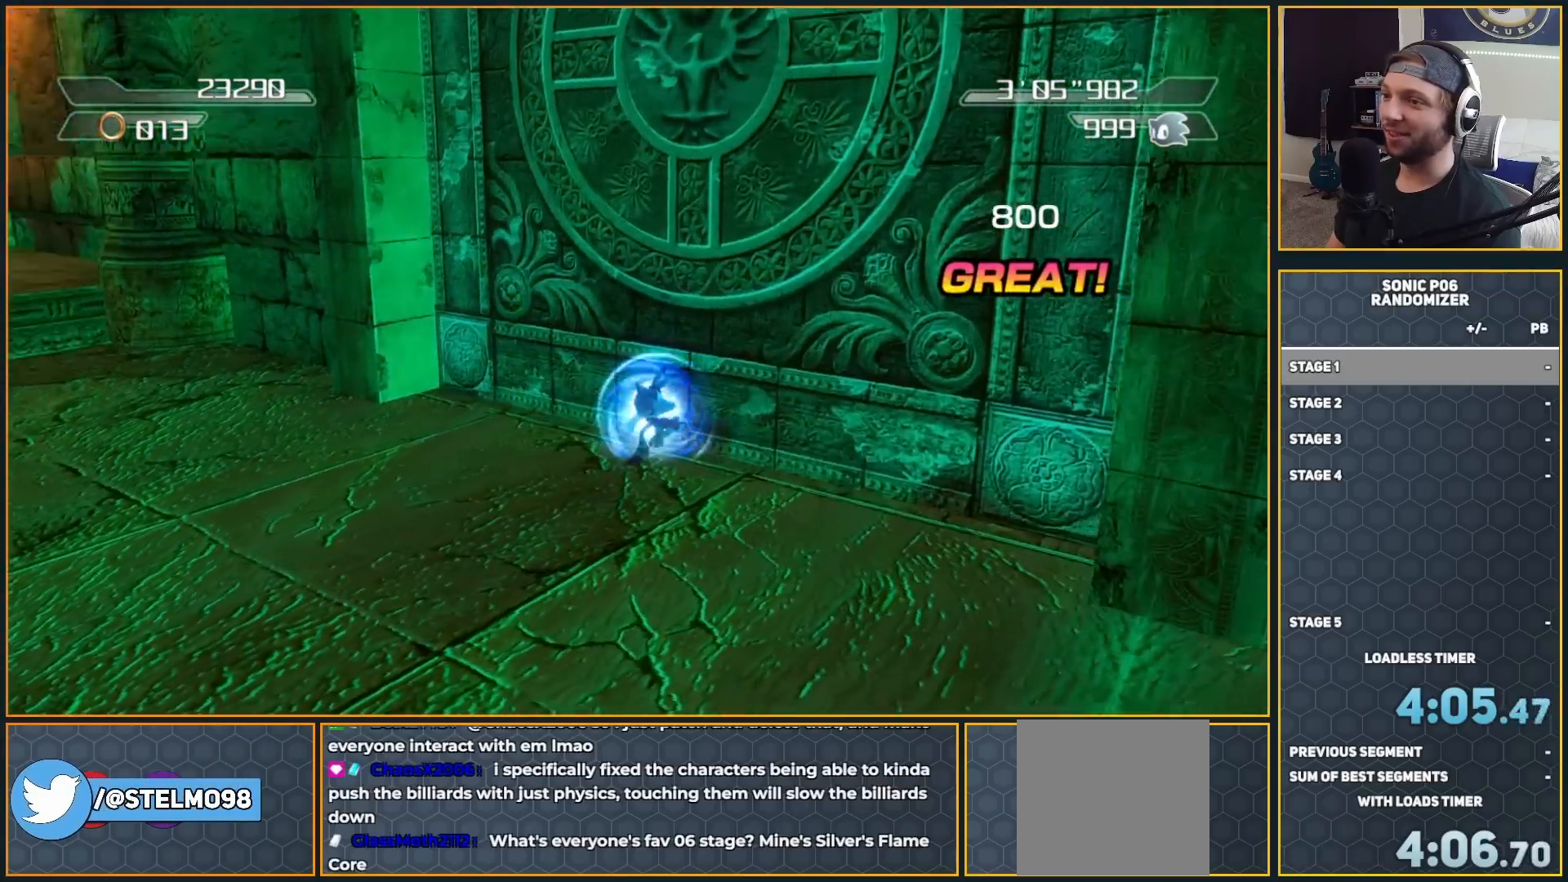
{"dt_ms": 500, "buttons": [], "left_stick": "down-left", "right_stick": "center", "events": [[67, "right_stick", "center"], [183, "X", "down"], [267, "X", "up"], [383, "X", "down"], [467, "X", "up"]]}
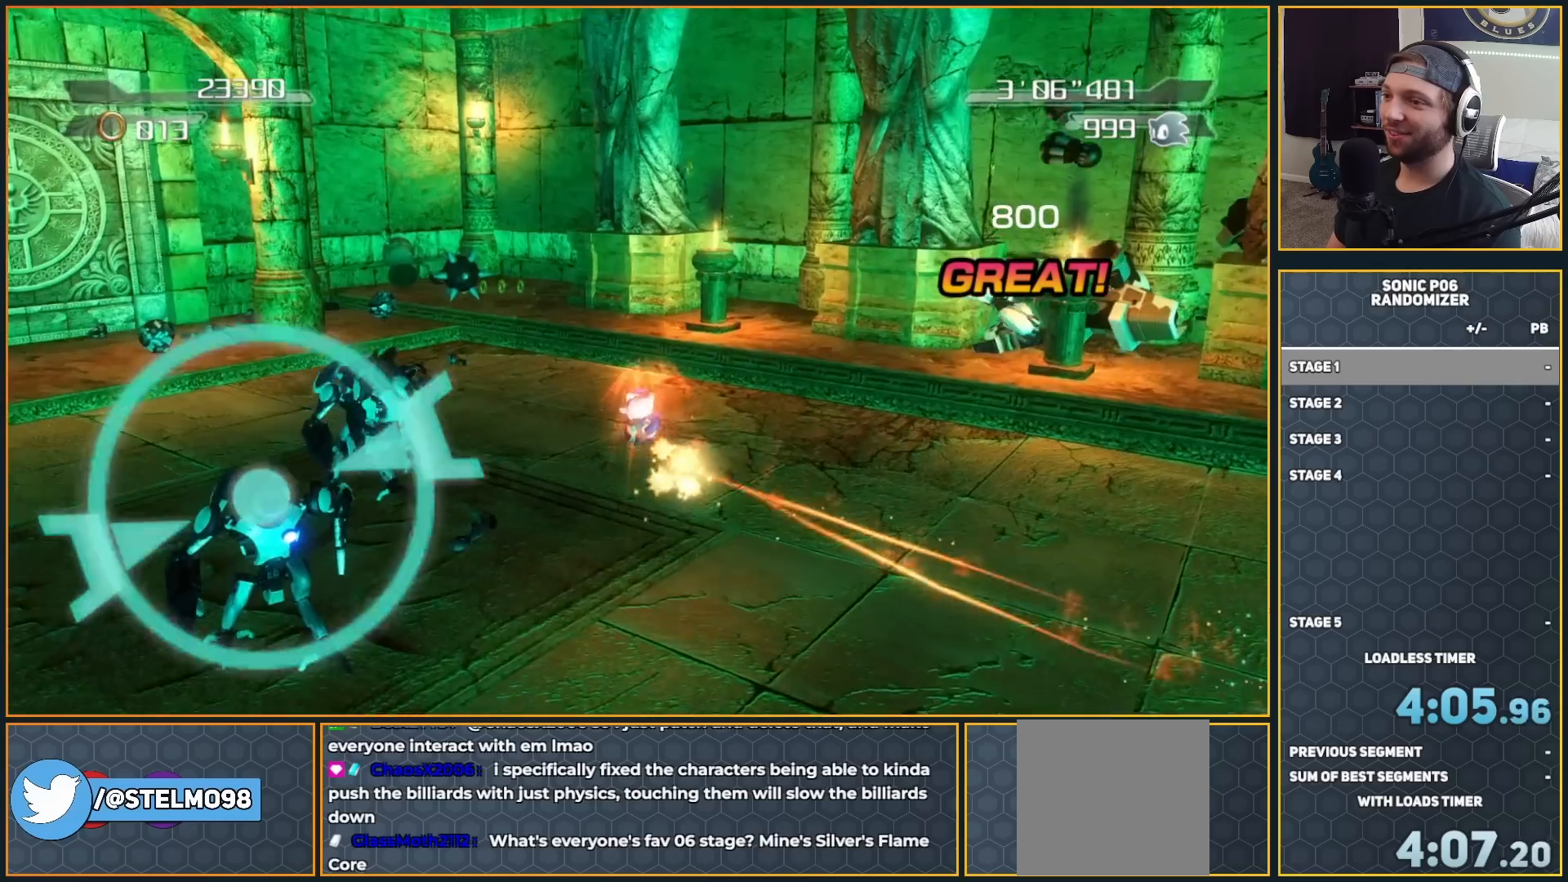
{"dt_ms": 500, "buttons": [], "left_stick": "right", "right_stick": "center", "events": [[50, "X", "down"], [150, "X", "up"], [200, "X", "down"], [283, "left_stick", "up-left"], [317, "X", "up"], [367, "left_stick", "up-right"], [433, "left_stick", "right"]]}
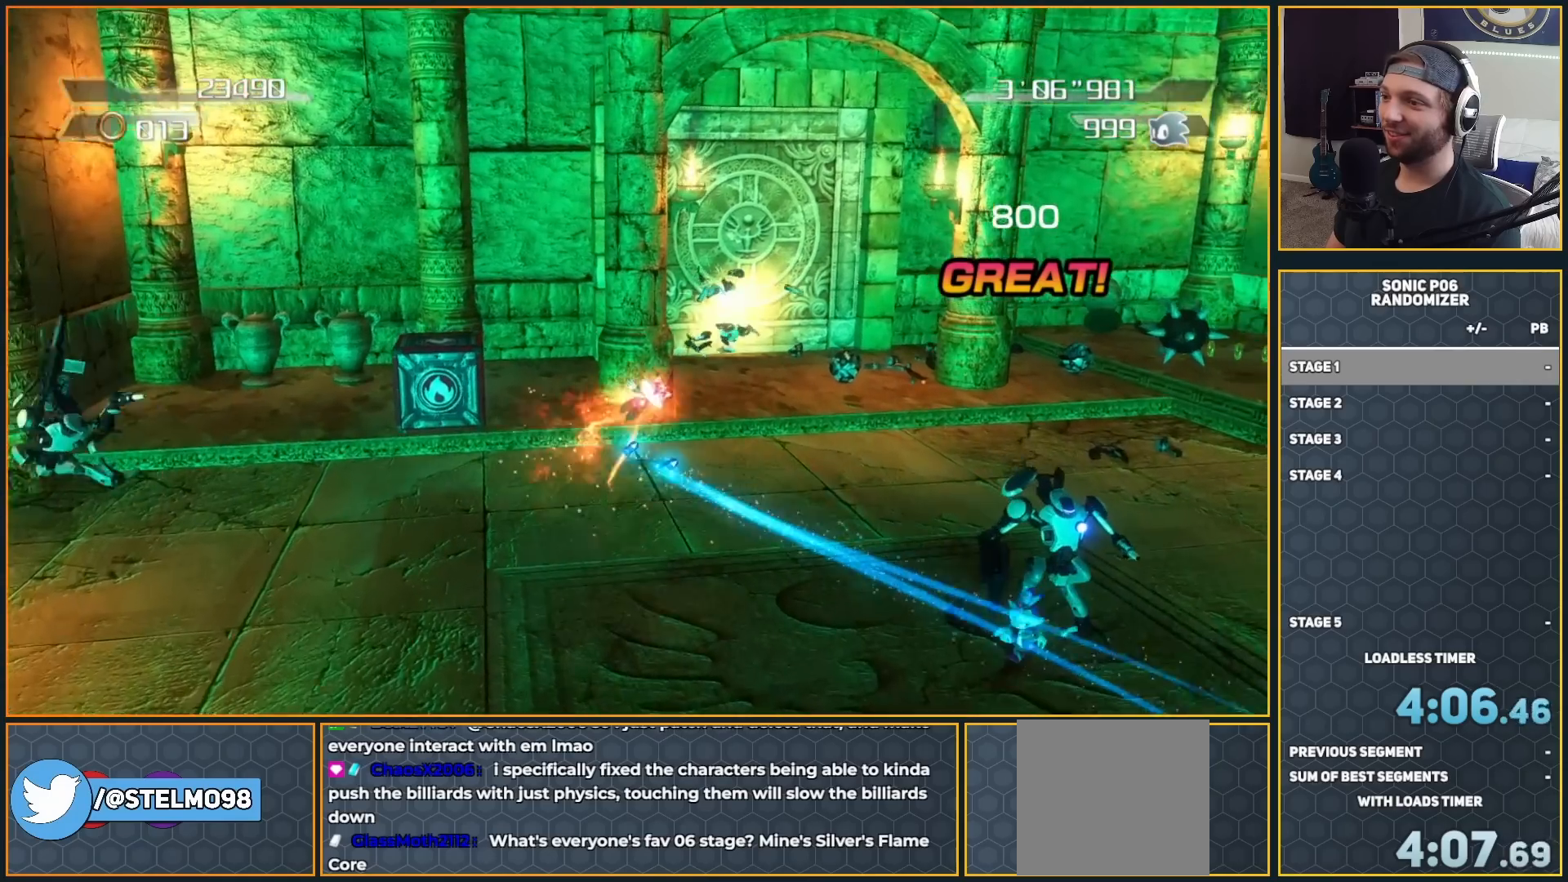
{"dt_ms": 500, "buttons": [], "left_stick": "up-right", "right_stick": "center", "events": [[33, "left_stick", "down-right"], [233, "X", "down"], [350, "X", "up"], [467, "left_stick", "up-right"]]}
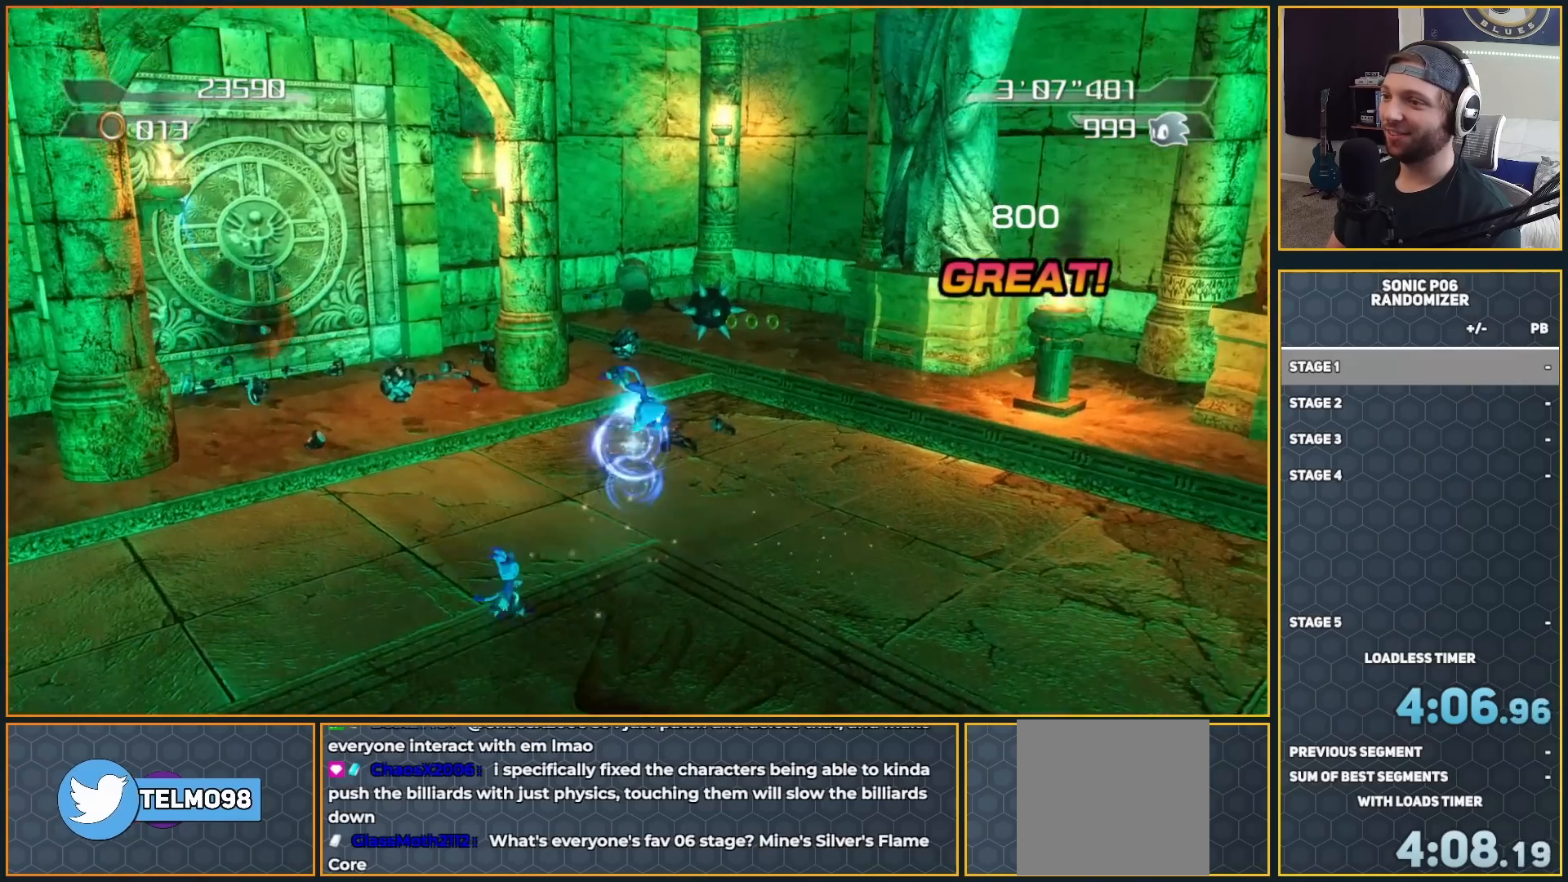
{"dt_ms": 500, "buttons": [], "left_stick": "right", "right_stick": "left", "events": [[117, "left_stick", "right"], [133, "right_stick", "left"]]}
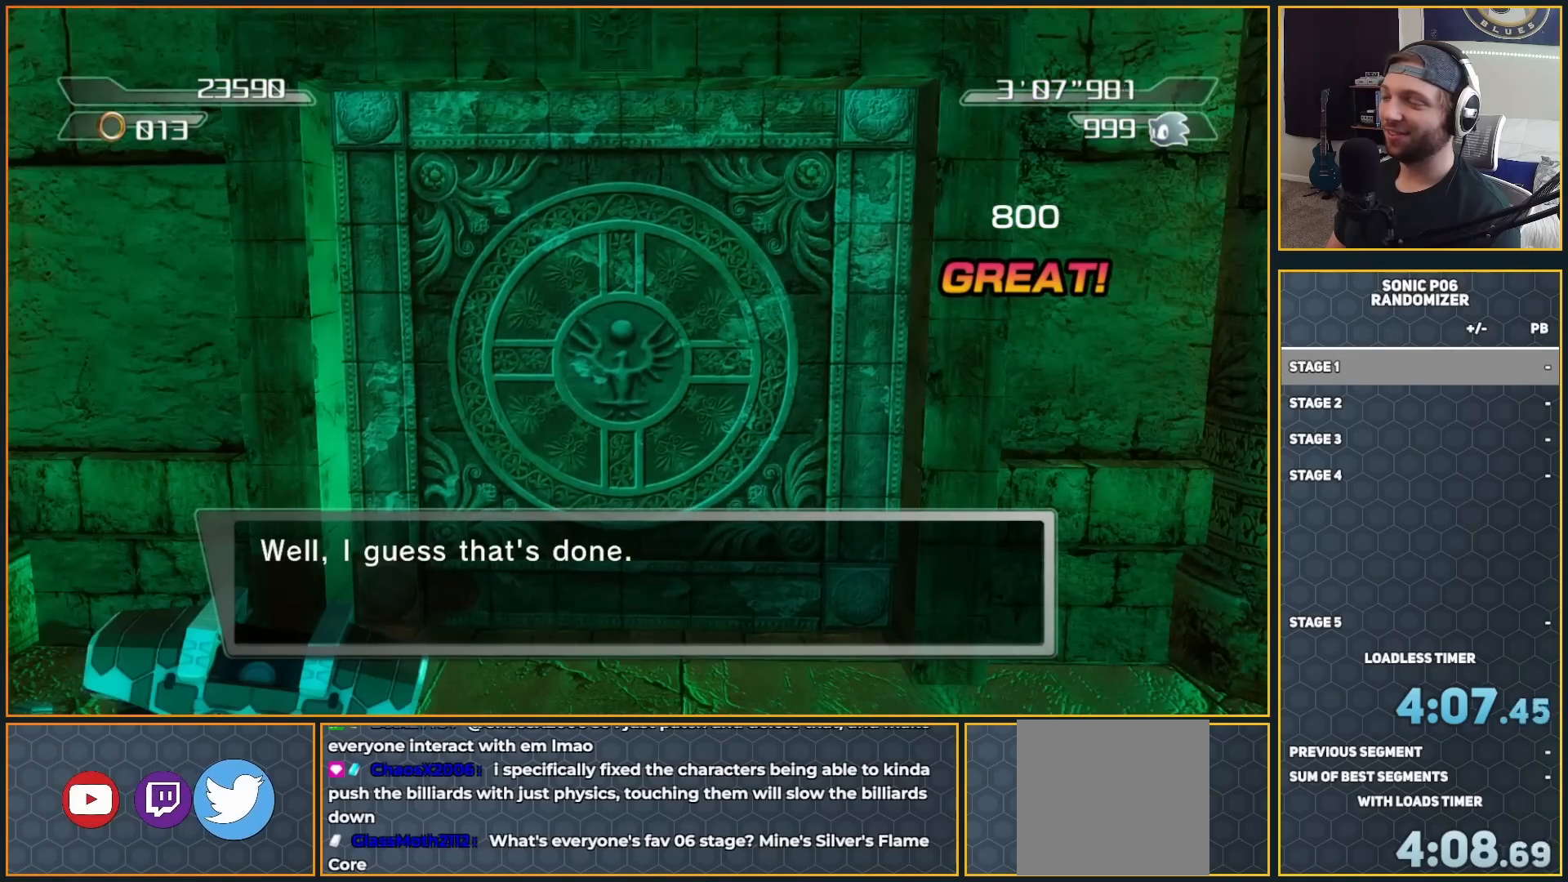
{"dt_ms": 500, "buttons": [], "left_stick": "up", "right_stick": "left", "events": [[117, "left_stick", "up-right"], [233, "left_stick", "up"]]}
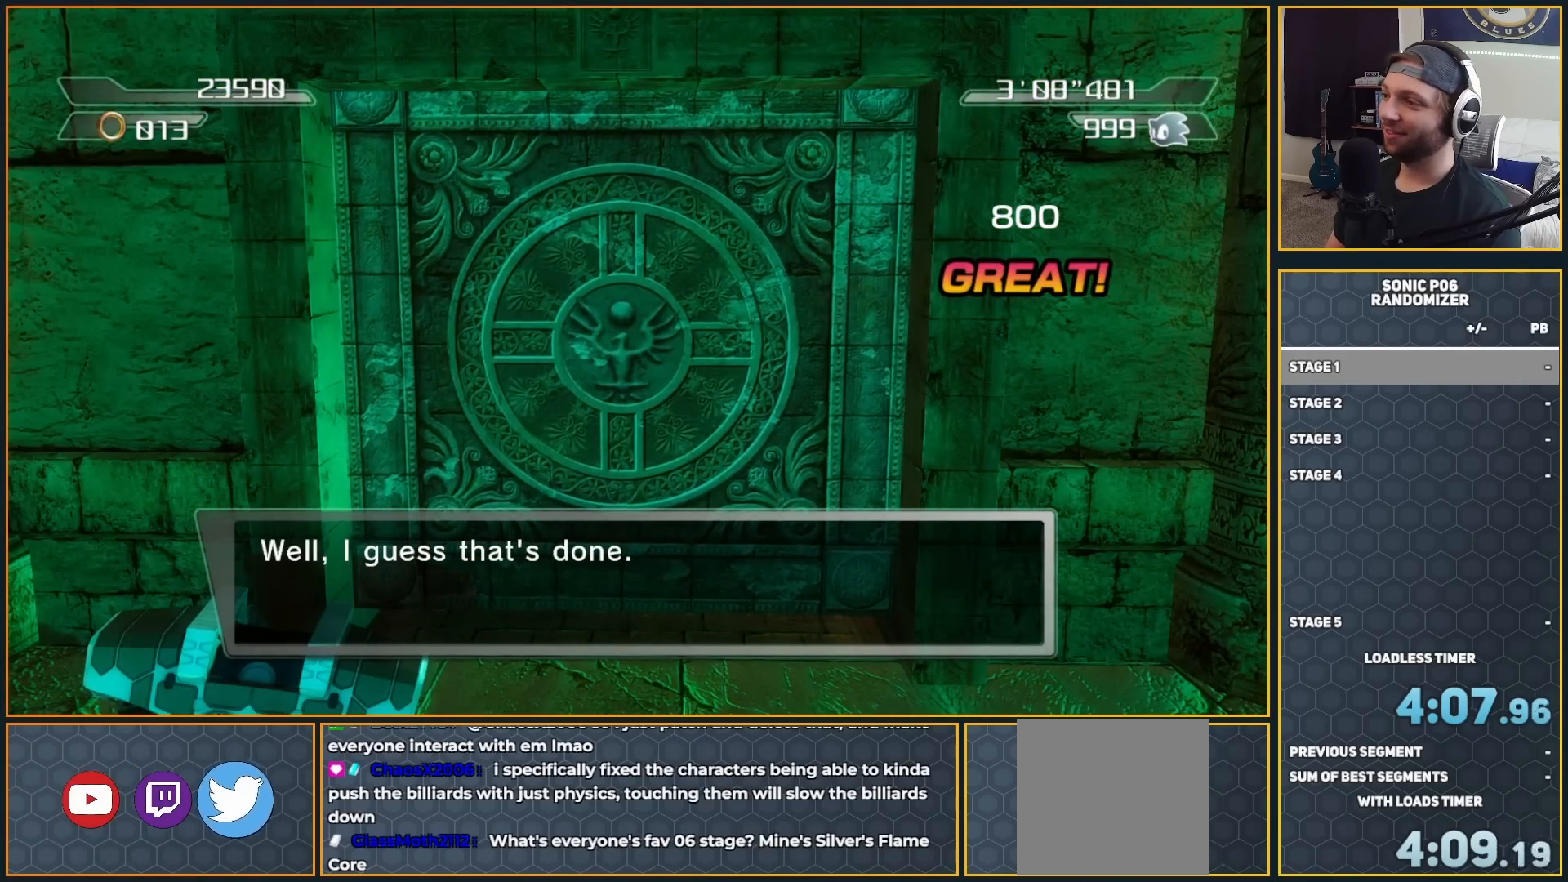
{"dt_ms": 500, "buttons": [], "left_stick": "up", "right_stick": "left", "events": []}
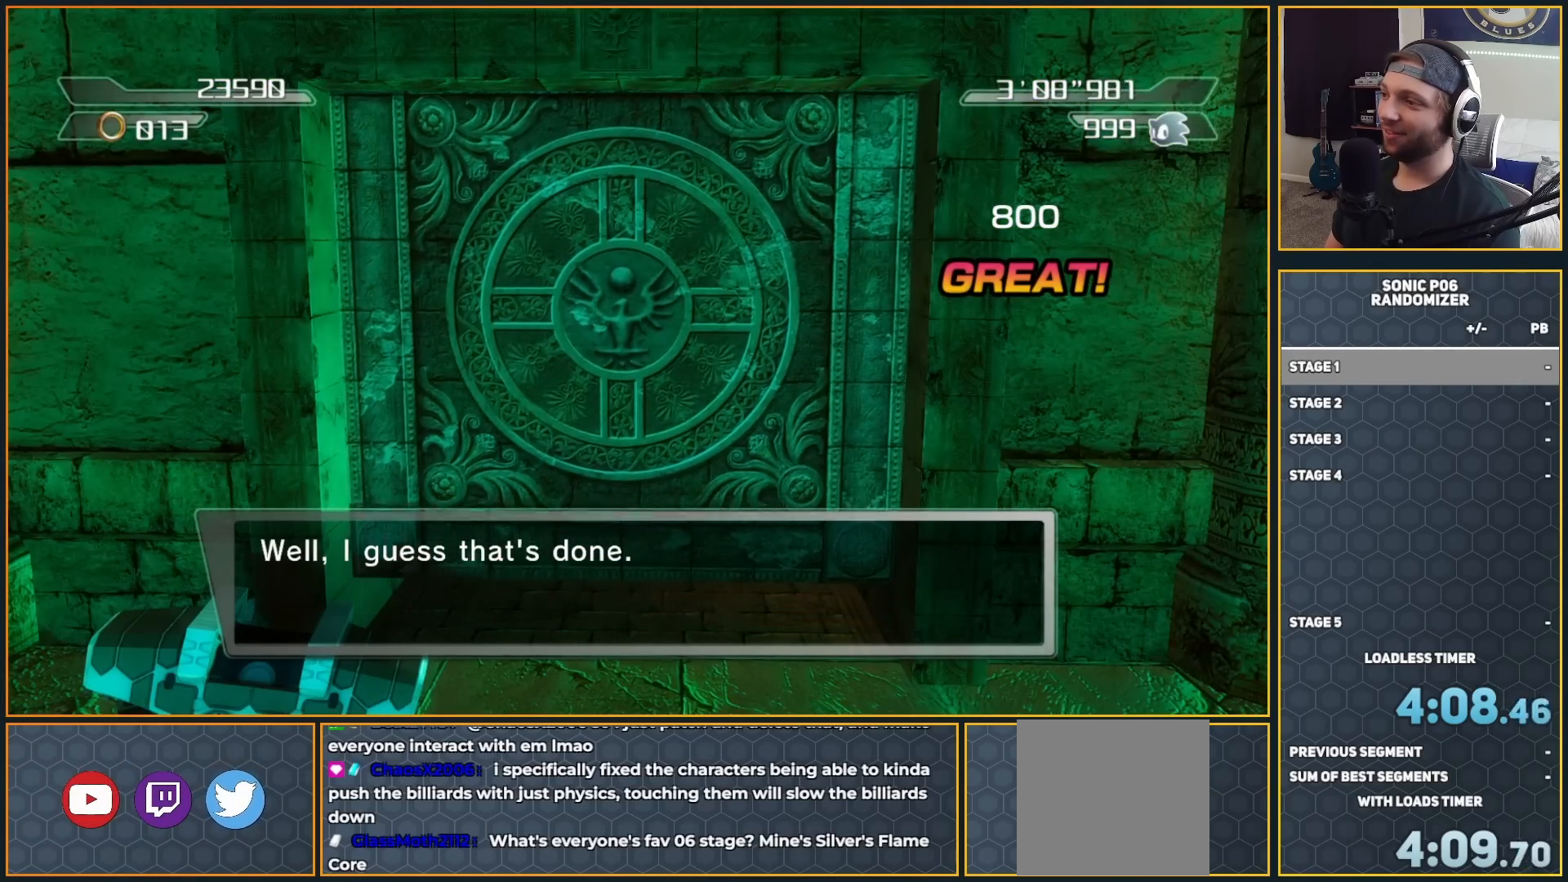
{"dt_ms": 500, "buttons": [], "left_stick": "up", "right_stick": "left", "events": []}
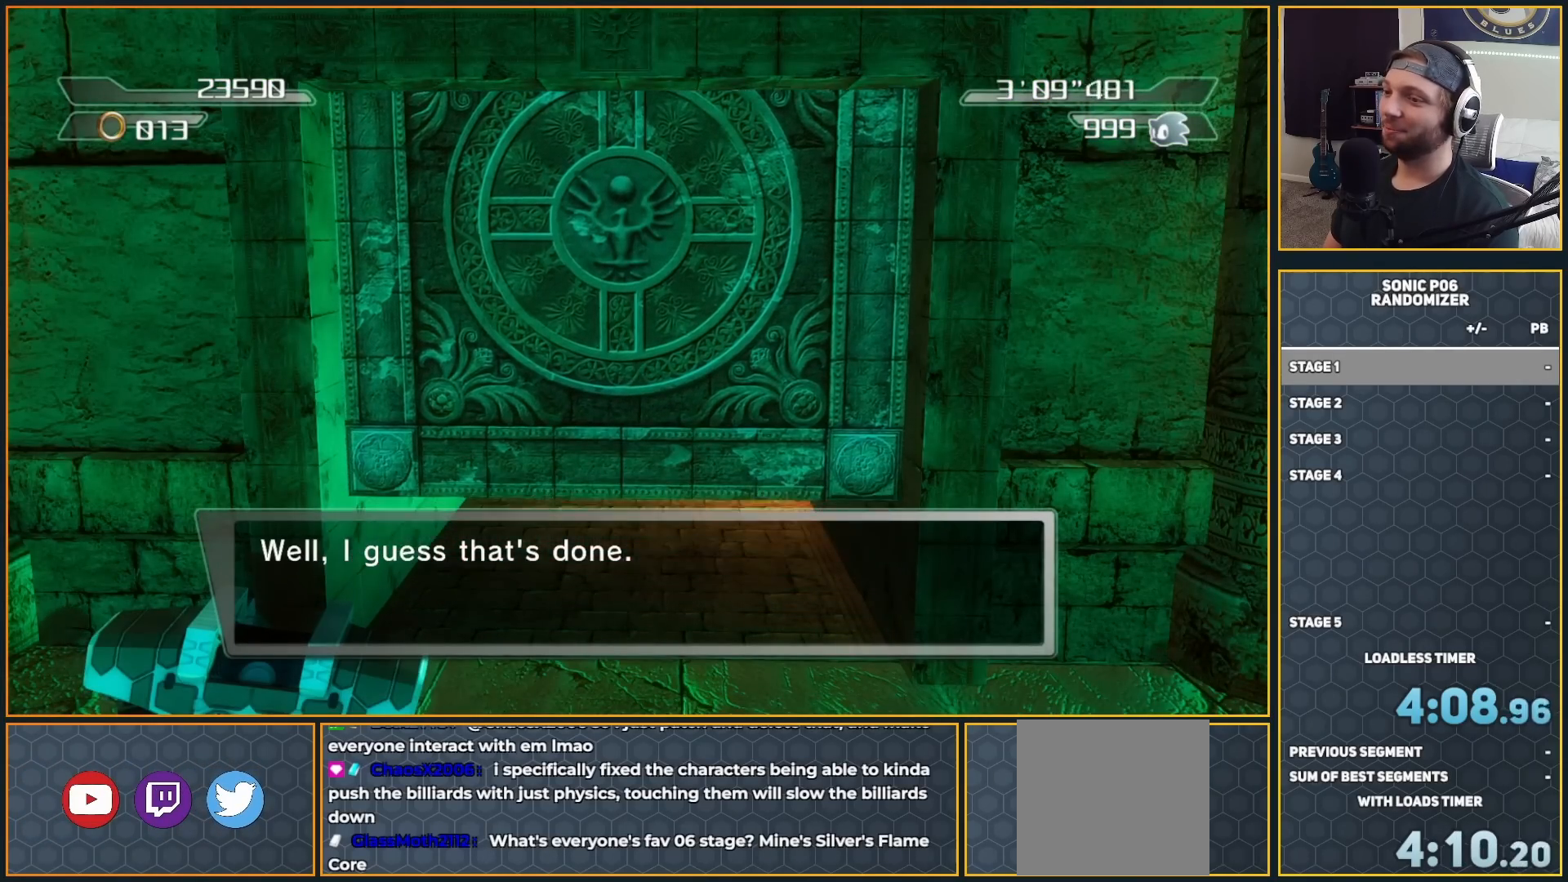
{"dt_ms": 500, "buttons": [], "left_stick": "up", "right_stick": "center", "events": [[417, "right_stick", "center"]]}
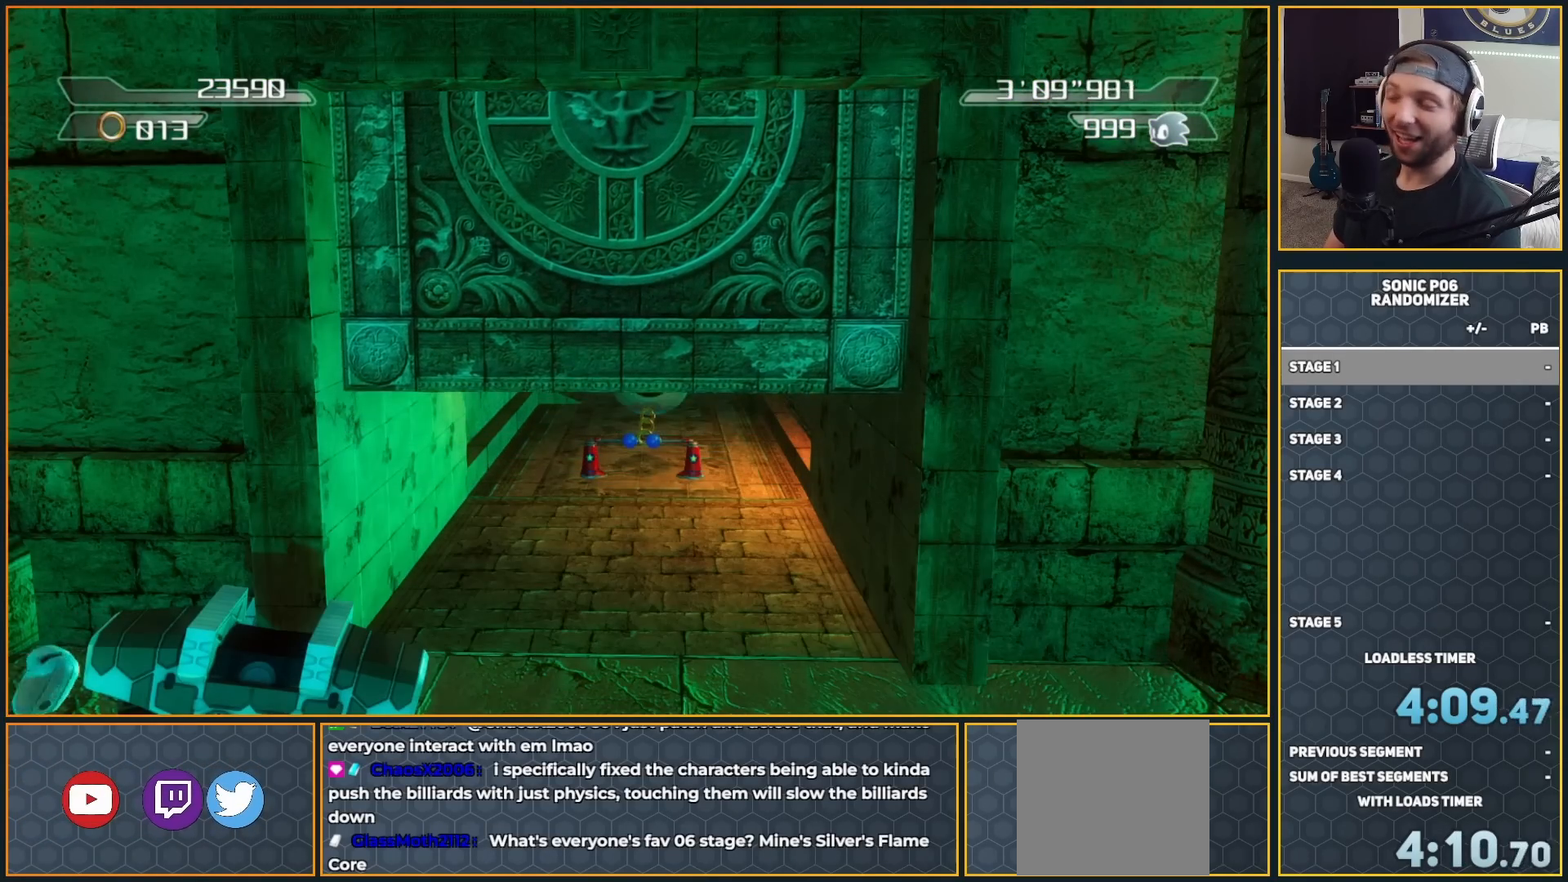
{"dt_ms": 500, "buttons": [], "left_stick": "up", "right_stick": "center", "events": []}
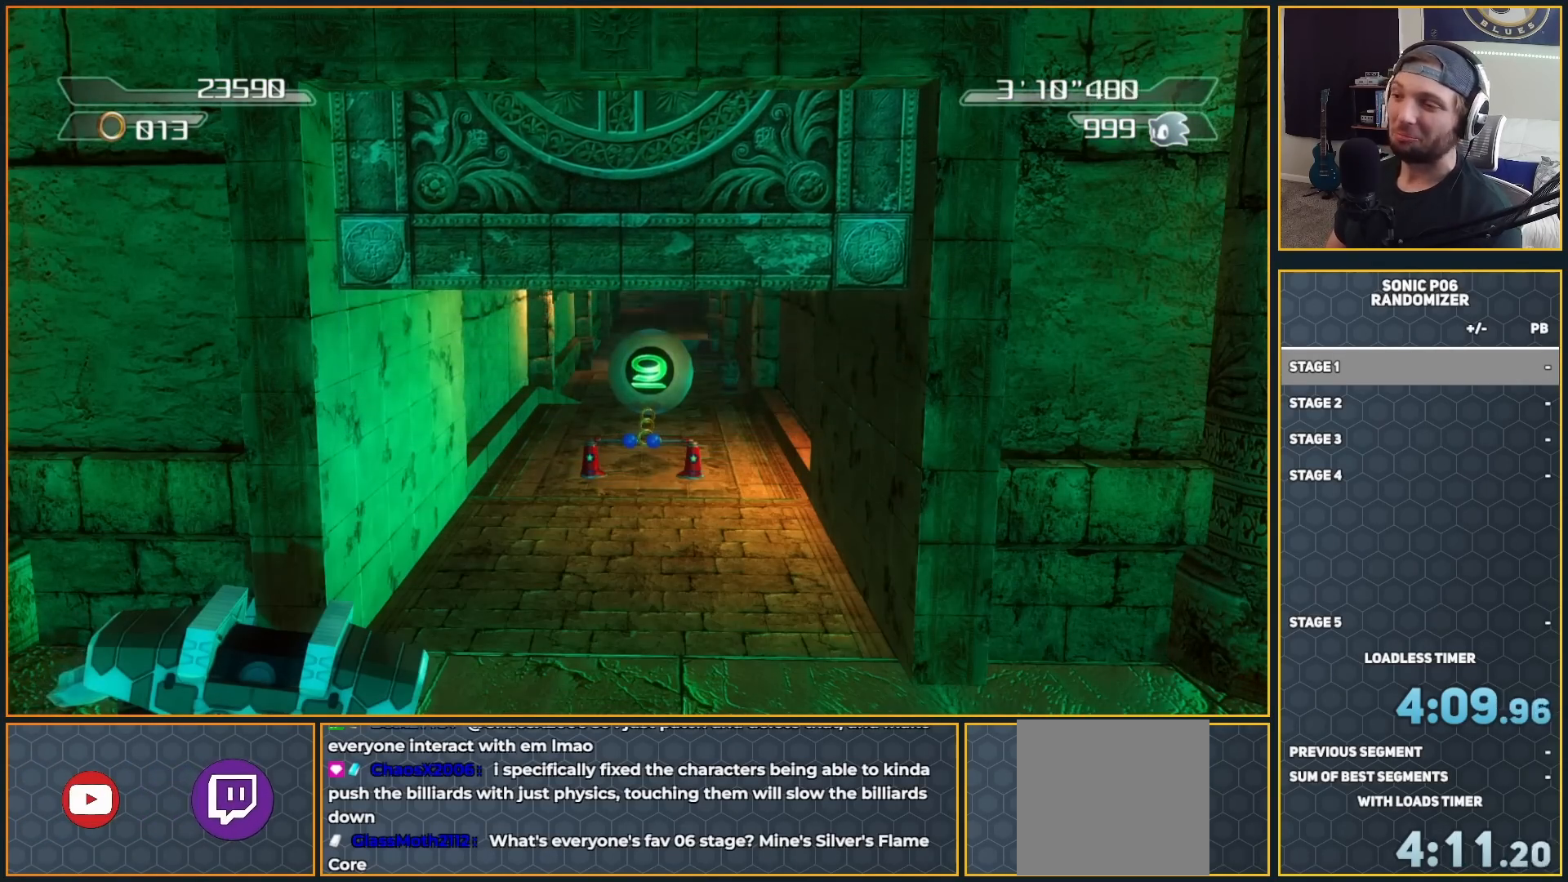
{"dt_ms": 500, "buttons": [], "left_stick": "up", "right_stick": "center", "events": []}
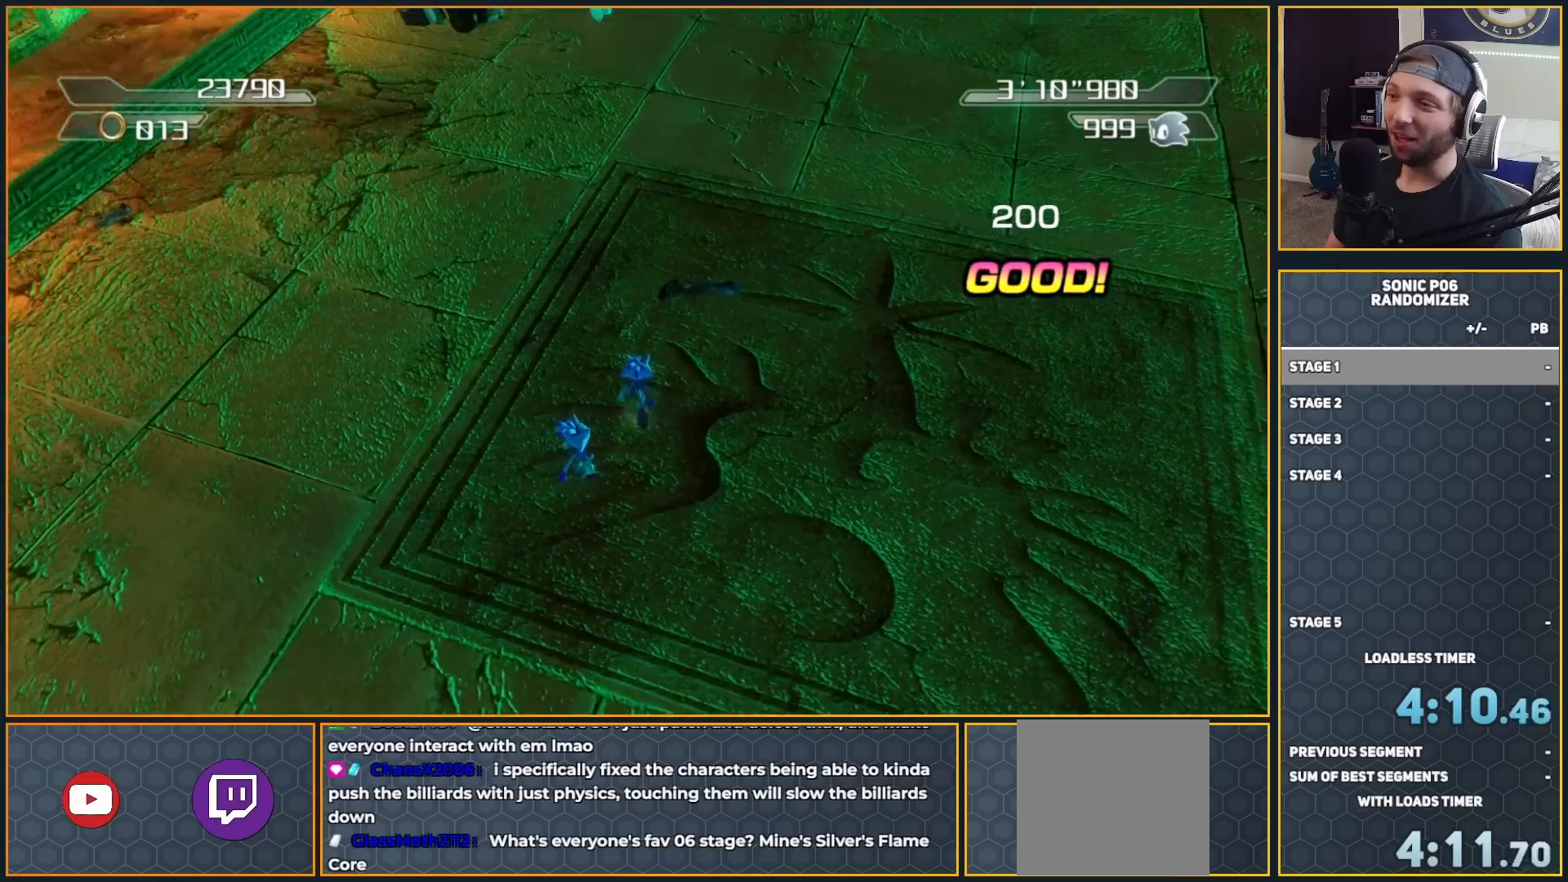
{"dt_ms": 500, "buttons": [], "left_stick": "up-right", "right_stick": "up", "events": [[50, "left_stick", "up-right"], [450, "right_stick", "up"]]}
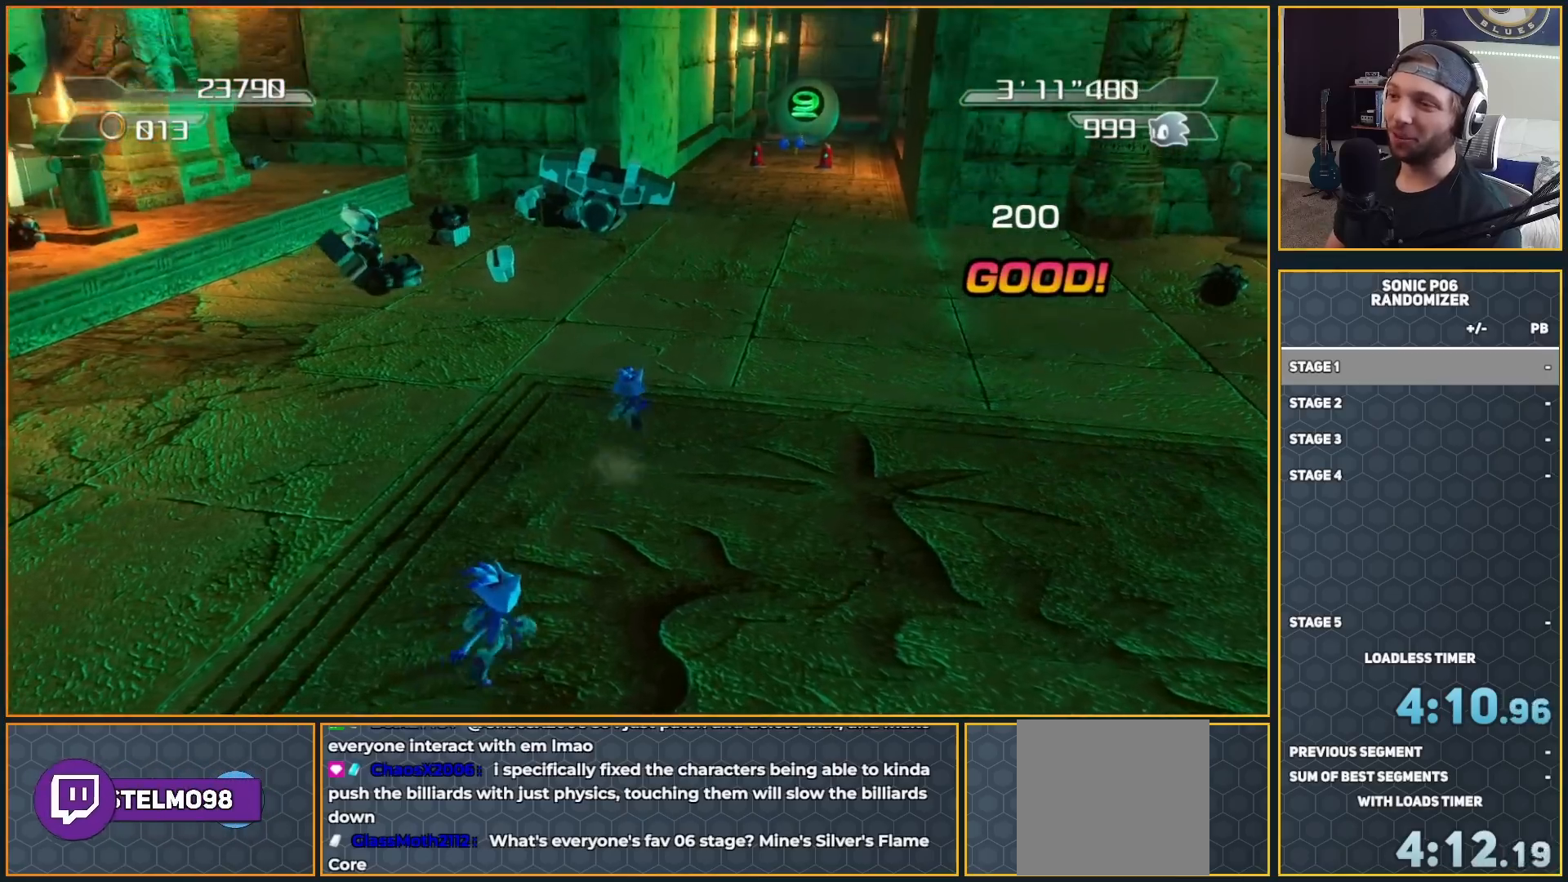
{"dt_ms": 500, "buttons": [], "left_stick": "up", "right_stick": "center", "events": [[17, "right_stick", "up-left"], [150, "right_stick", "center"], [300, "left_stick", "up"]]}
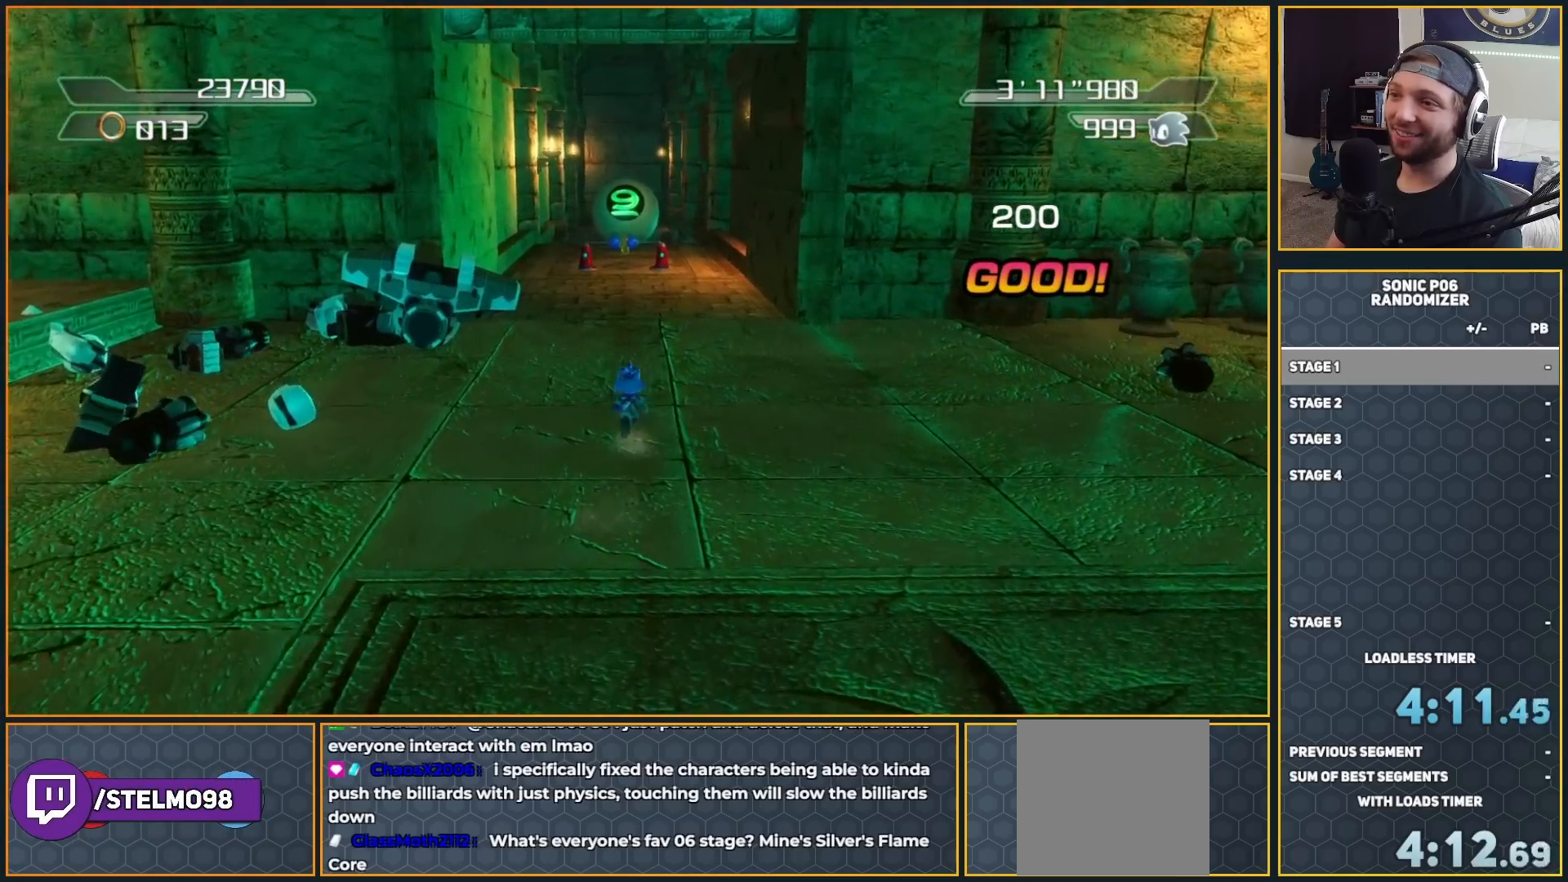
{"dt_ms": 500, "buttons": [], "left_stick": "up", "right_stick": "center", "events": []}
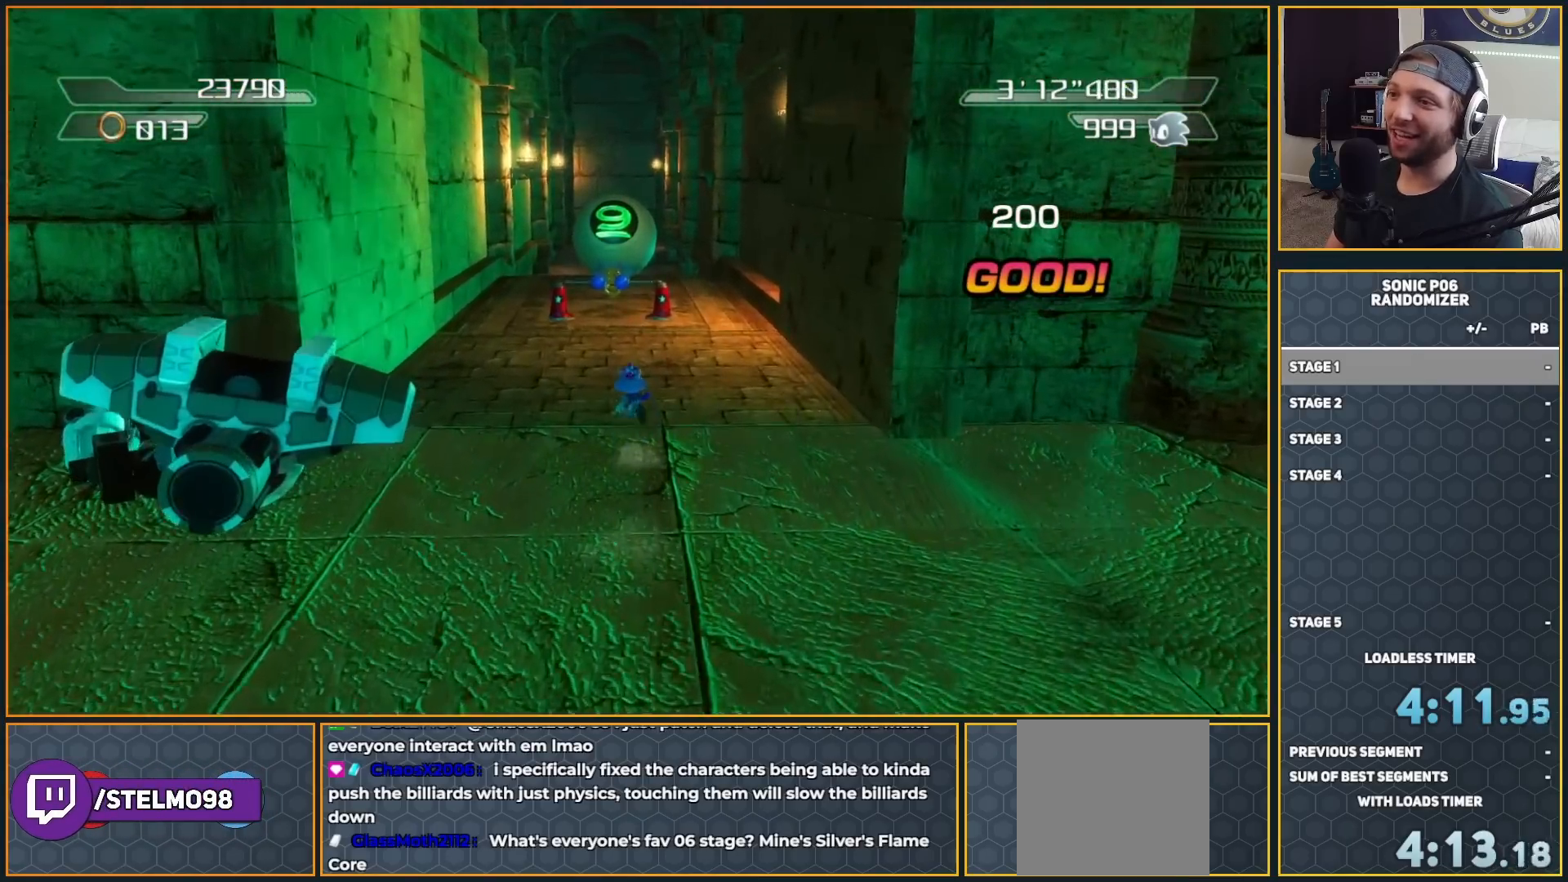
{"dt_ms": 500, "buttons": [], "left_stick": "up", "right_stick": "center", "events": []}
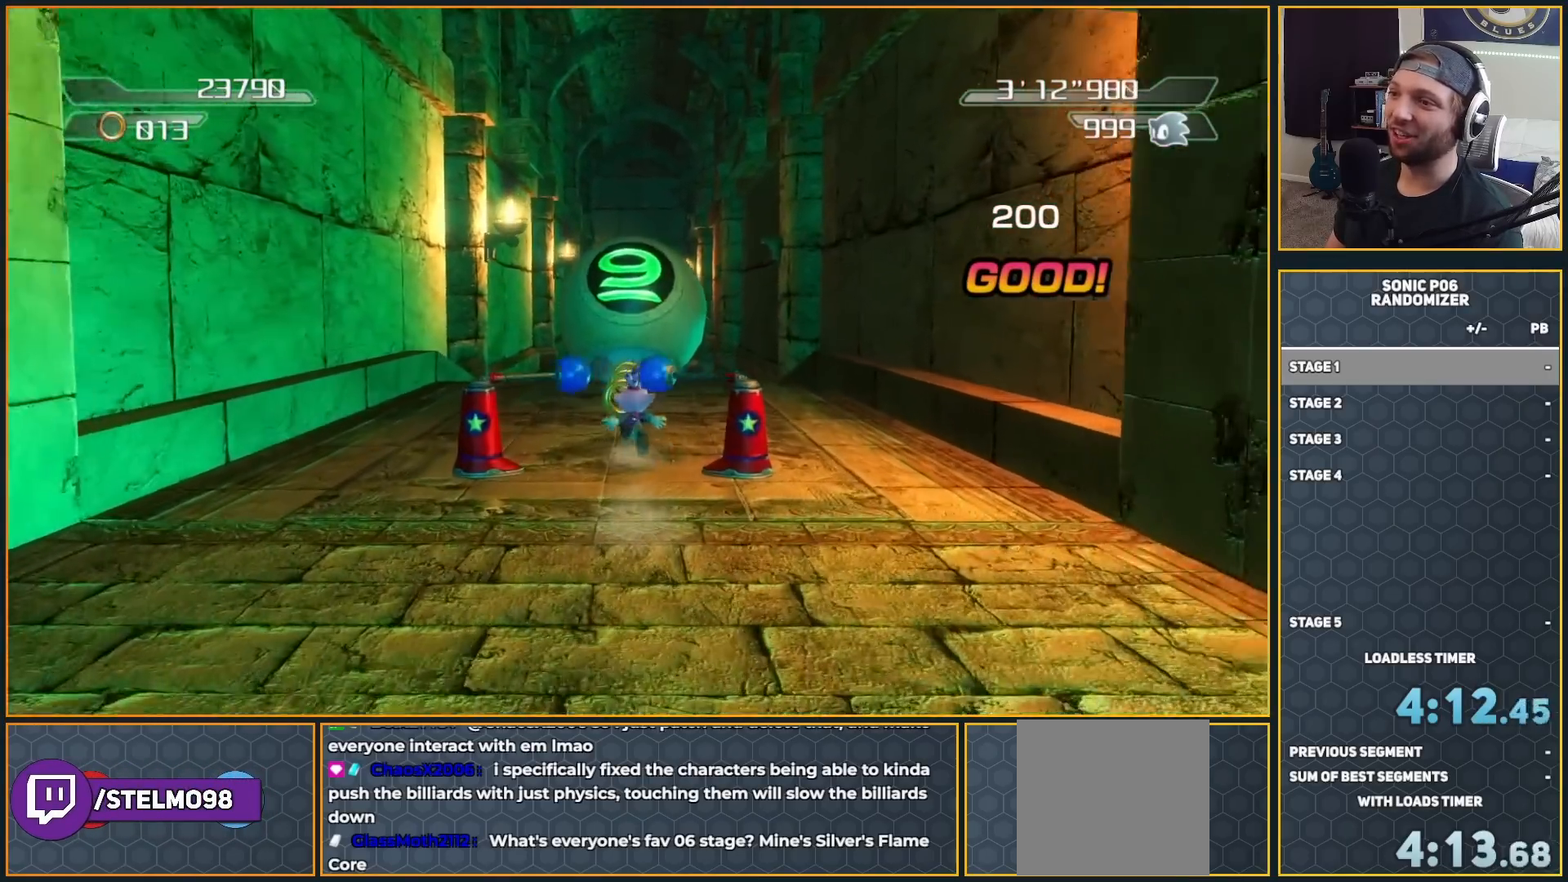
{"dt_ms": 500, "buttons": [], "left_stick": "center", "right_stick": "center", "events": [[183, "X", "down"], [267, "X", "up"], [483, "left_stick", "center"]]}
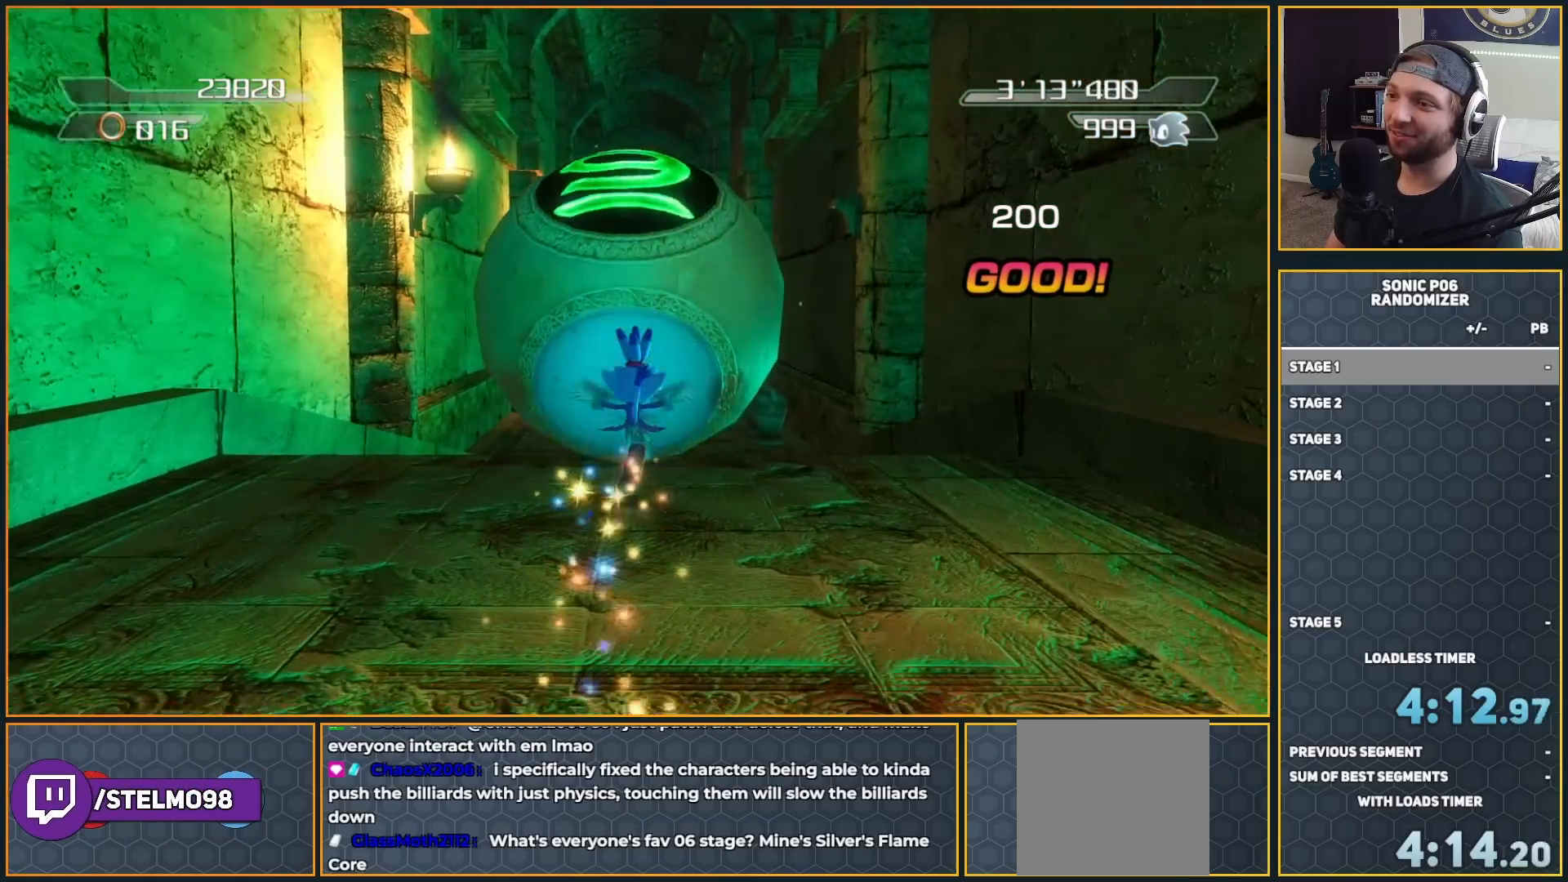
{"dt_ms": 500, "buttons": [], "left_stick": "up", "right_stick": "center", "events": [[267, "left_stick", "up"]]}